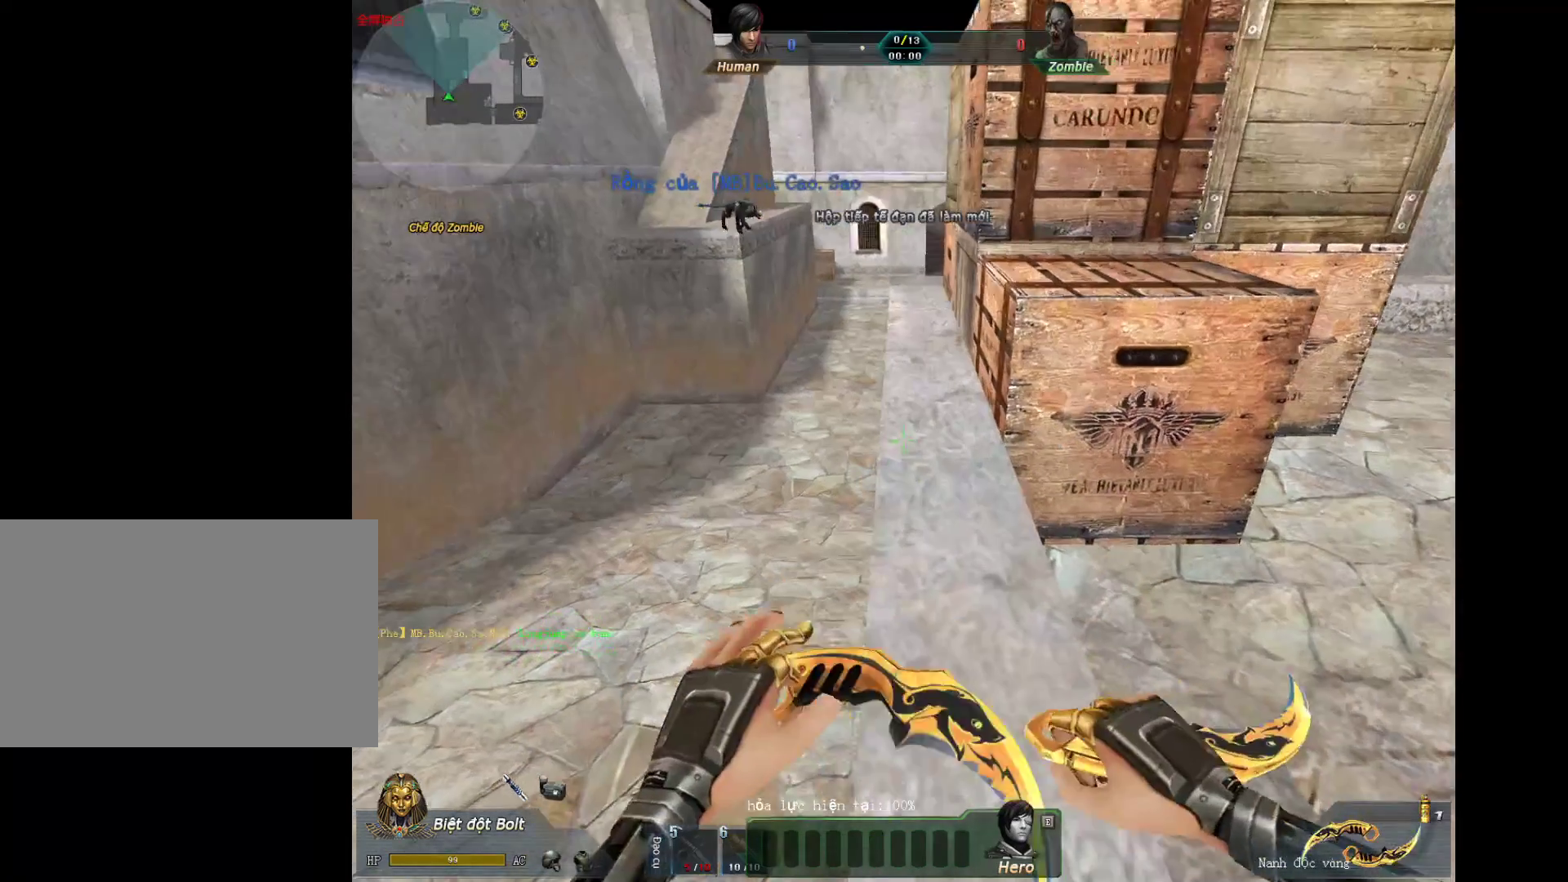
Gameplay with keyboard and mouse; each line is a JSON object with the keys and mouse buttons held at the frame after it. "events" lists presses ("down") and releases ("up") of "1", "2", "3", "4", "5", "a", "alt", "c", "ctrl", "d", "e", "f", "q", "r", "s", "shift", "space", "tab", "v", "w", "x", "z", "mouse_left", "mouse_middle", "mouse_right", "mouse_wheel_up" and "mouse_wheel_down" between this image and that frame as [ms after this image, input, new state], when the widget could be followed in between. "mouse_left", "mouse_middle", "mouse_right", "mouse_wheel_up", "mouse_wheel_down" = the "left", "middle", "right", "wheel_up", "wheel_down" buttons of the "mouse" list. No other keys are recorded. Not read: mouse_move.
{"keys": ["q"], "mouse": [], "events": [[67, "s", "down"], [217, "mouse_left", "down"], [300, "s", "up"], [450, "q", "down"], [500, "mouse_left", "up"]]}
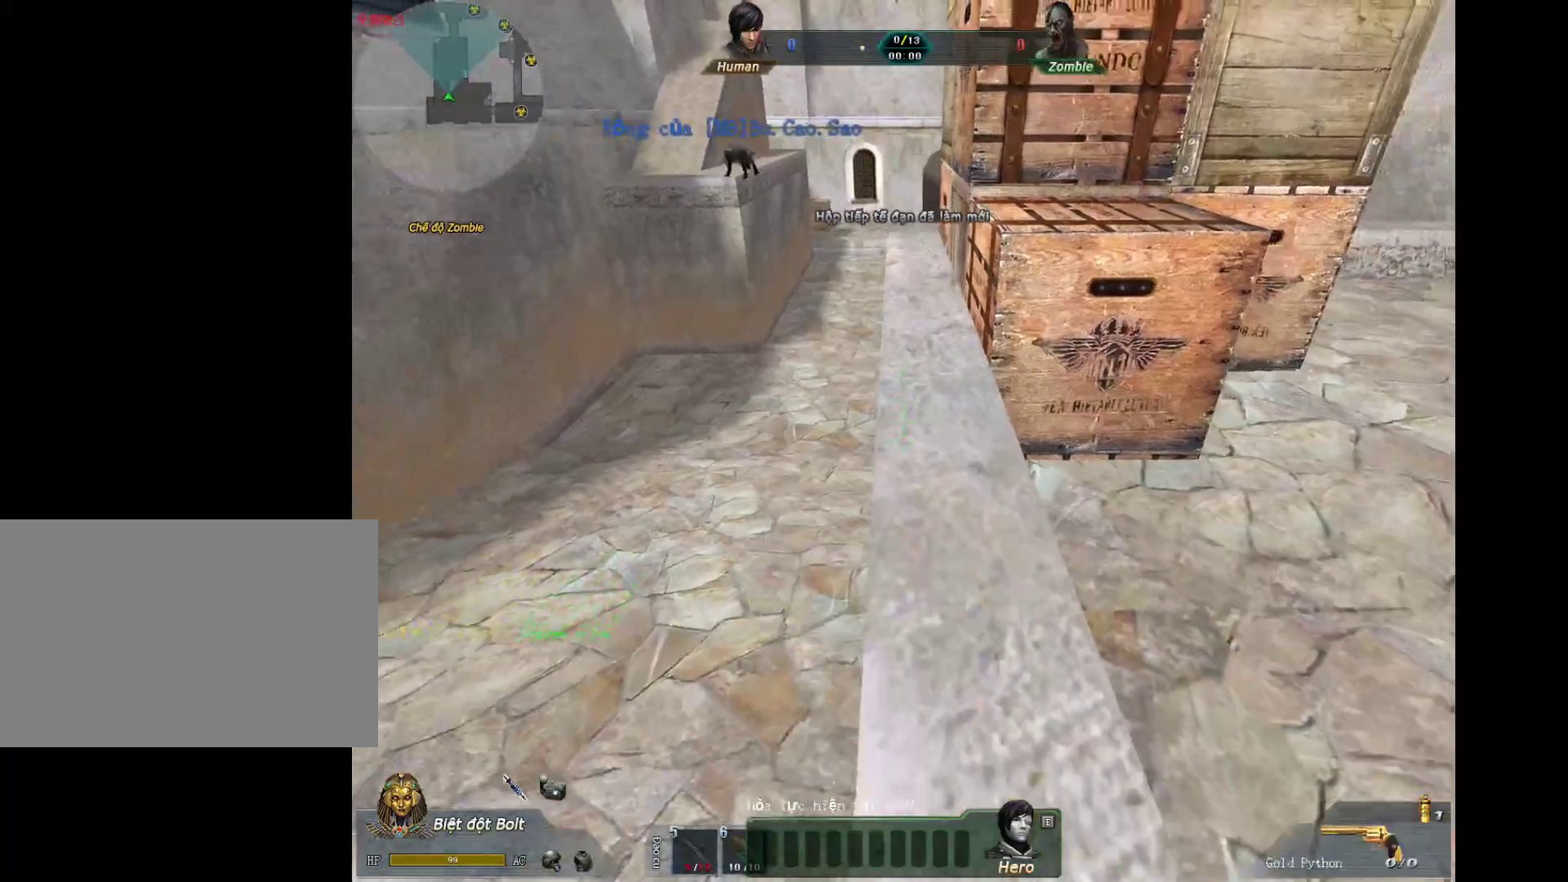
{"keys": [], "mouse": [], "events": [[50, "q", "up"], [133, "q", "down"], [233, "q", "up"]]}
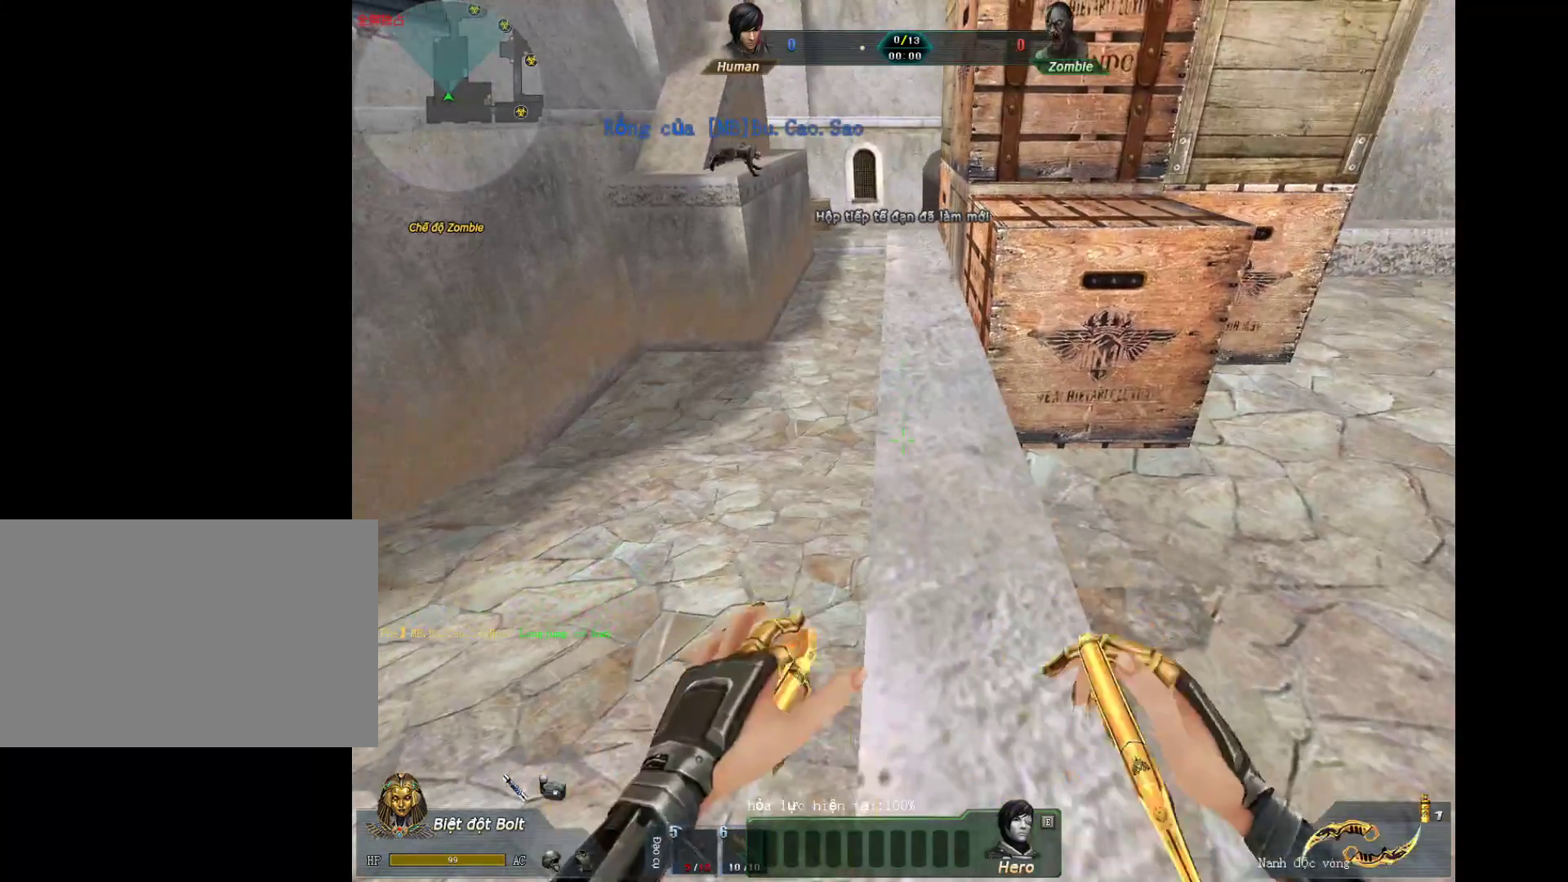
{"keys": [], "mouse": [], "events": [[50, "w", "down"], [200, "w", "up"]]}
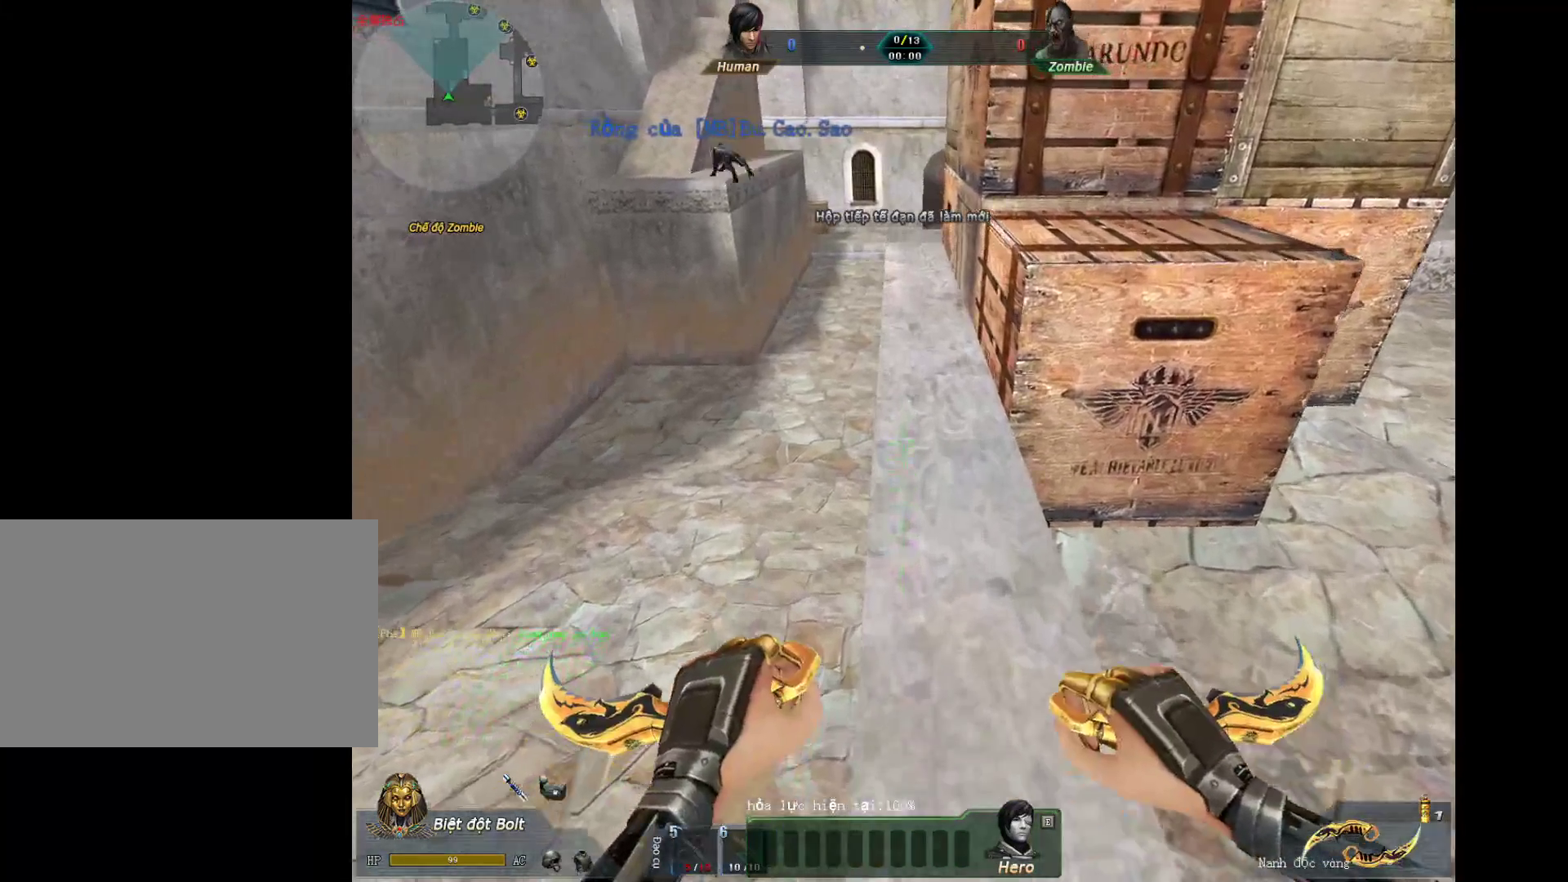
{"keys": ["q"], "mouse": [], "events": [[117, "s", "down"], [217, "s", "up"], [450, "q", "down"]]}
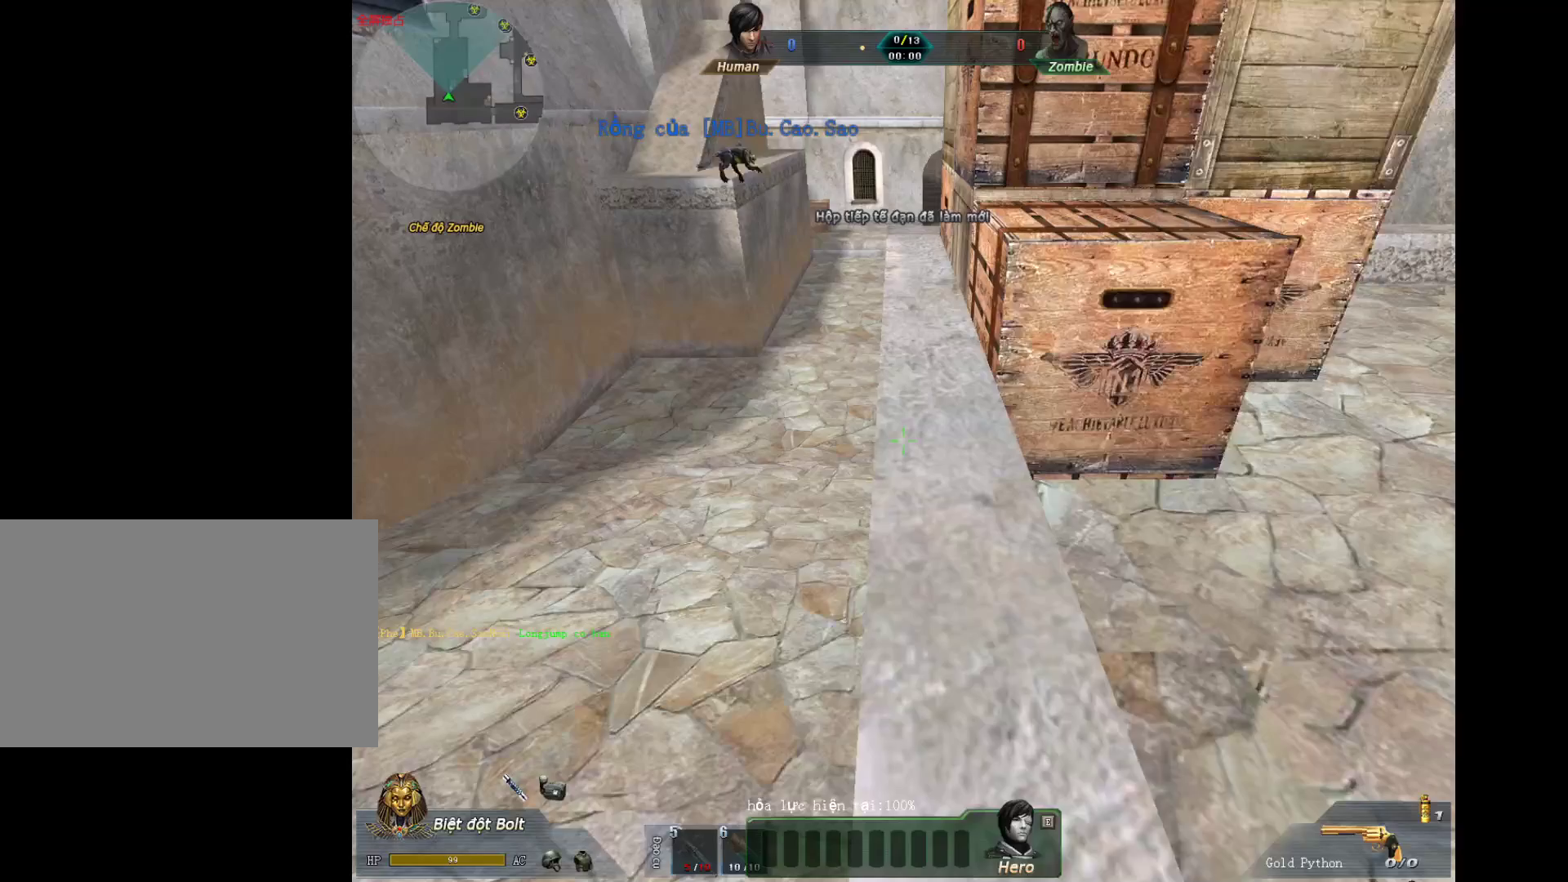
{"keys": [], "mouse": [], "events": [[33, "q", "up"], [183, "q", "down"], [233, "q", "up"]]}
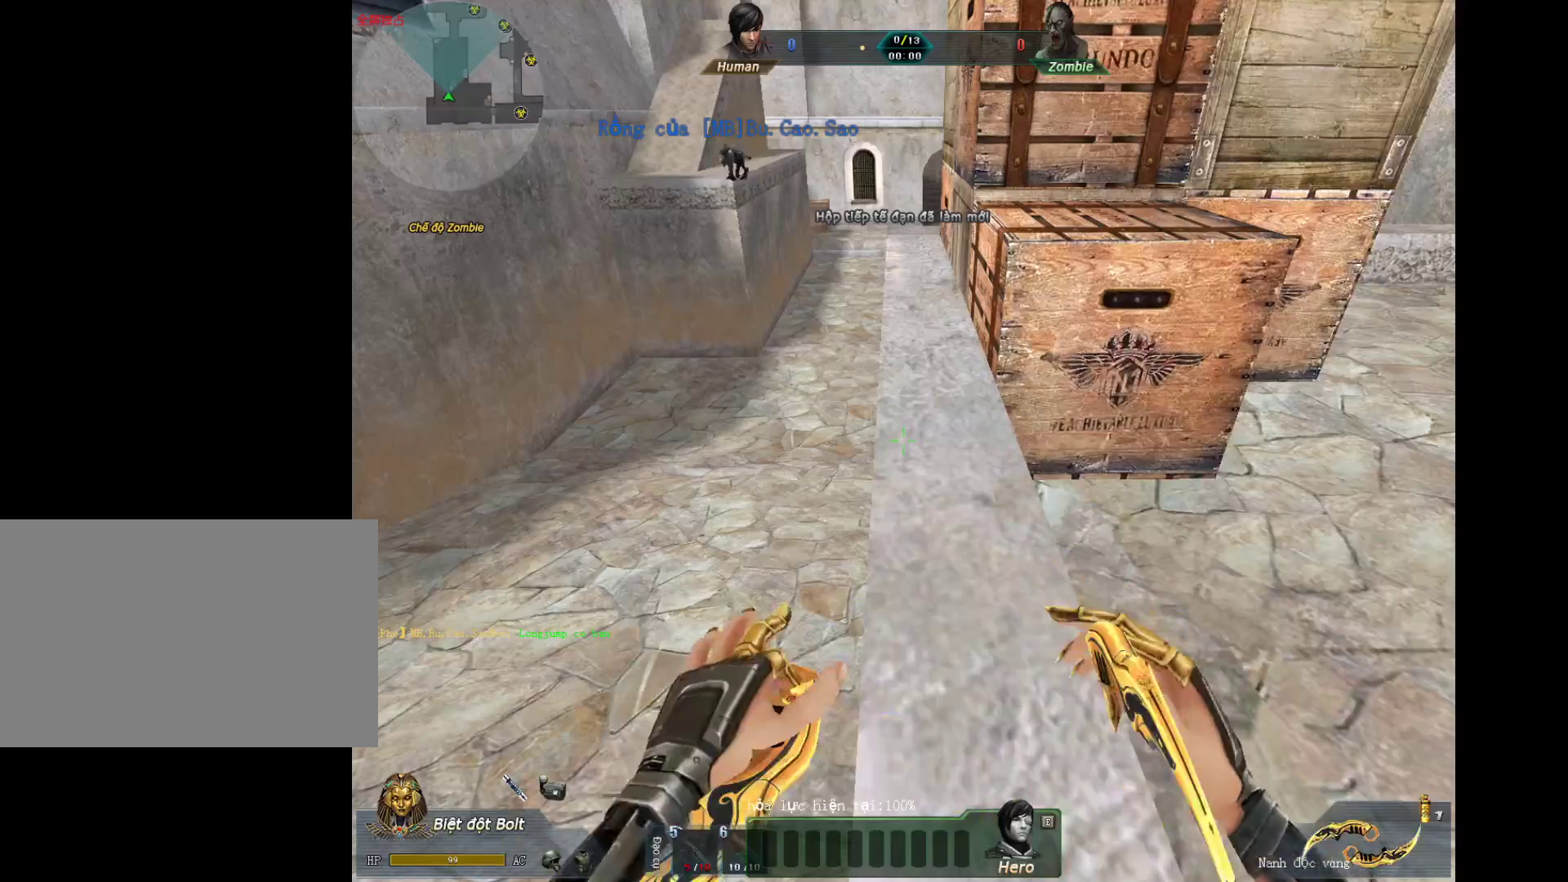
{"keys": [], "mouse": [], "events": [[200, "w", "down"], [300, "w", "up"]]}
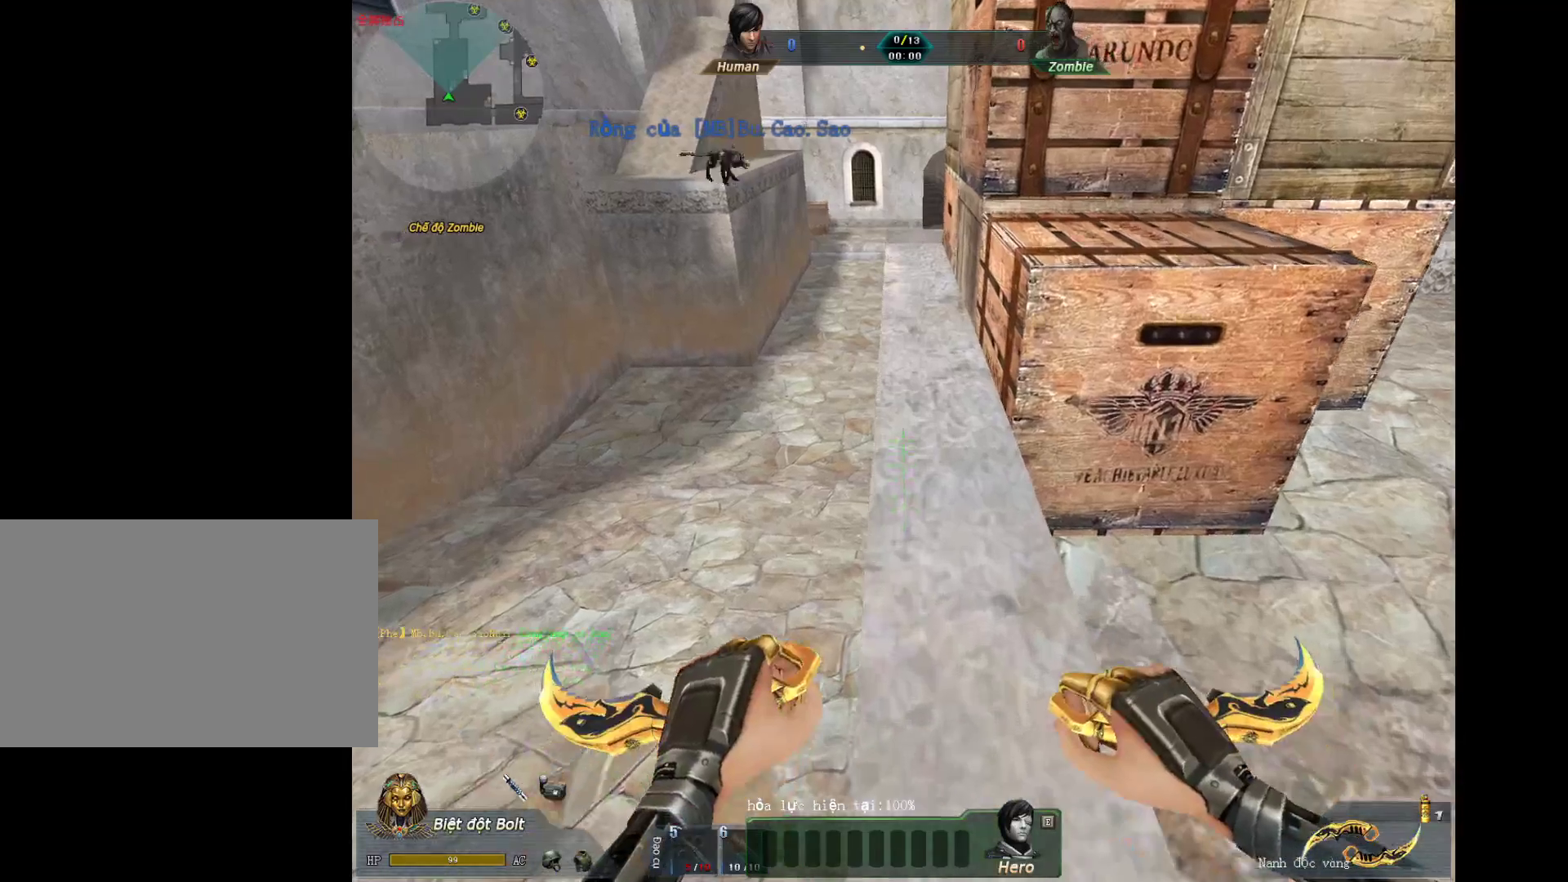
{"keys": ["w"], "mouse": [], "events": [[500, "w", "down"]]}
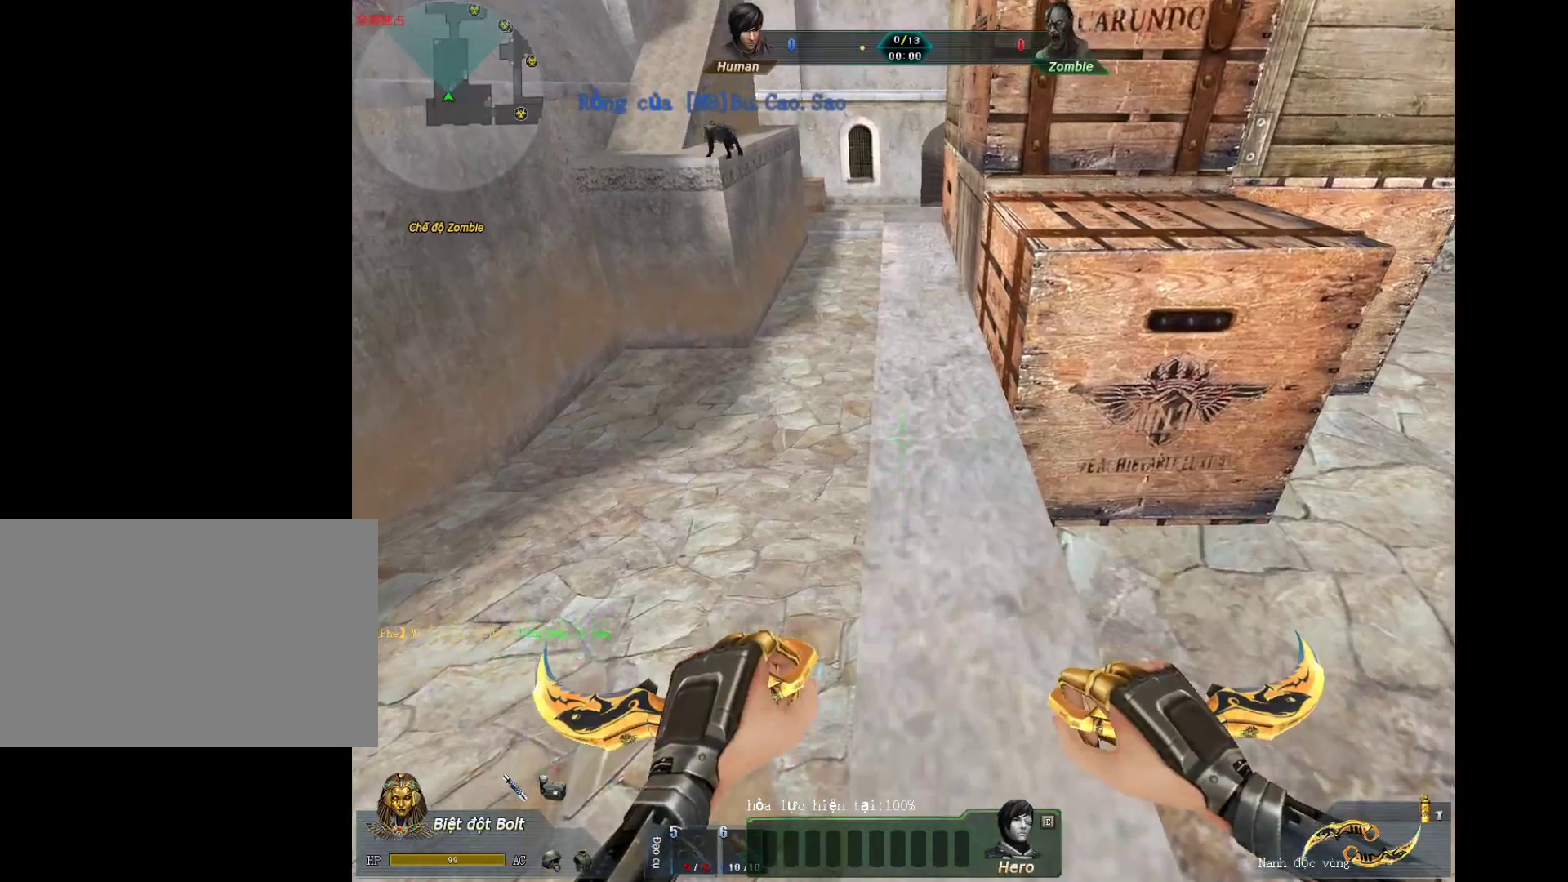
{"keys": ["w"], "mouse": [], "events": []}
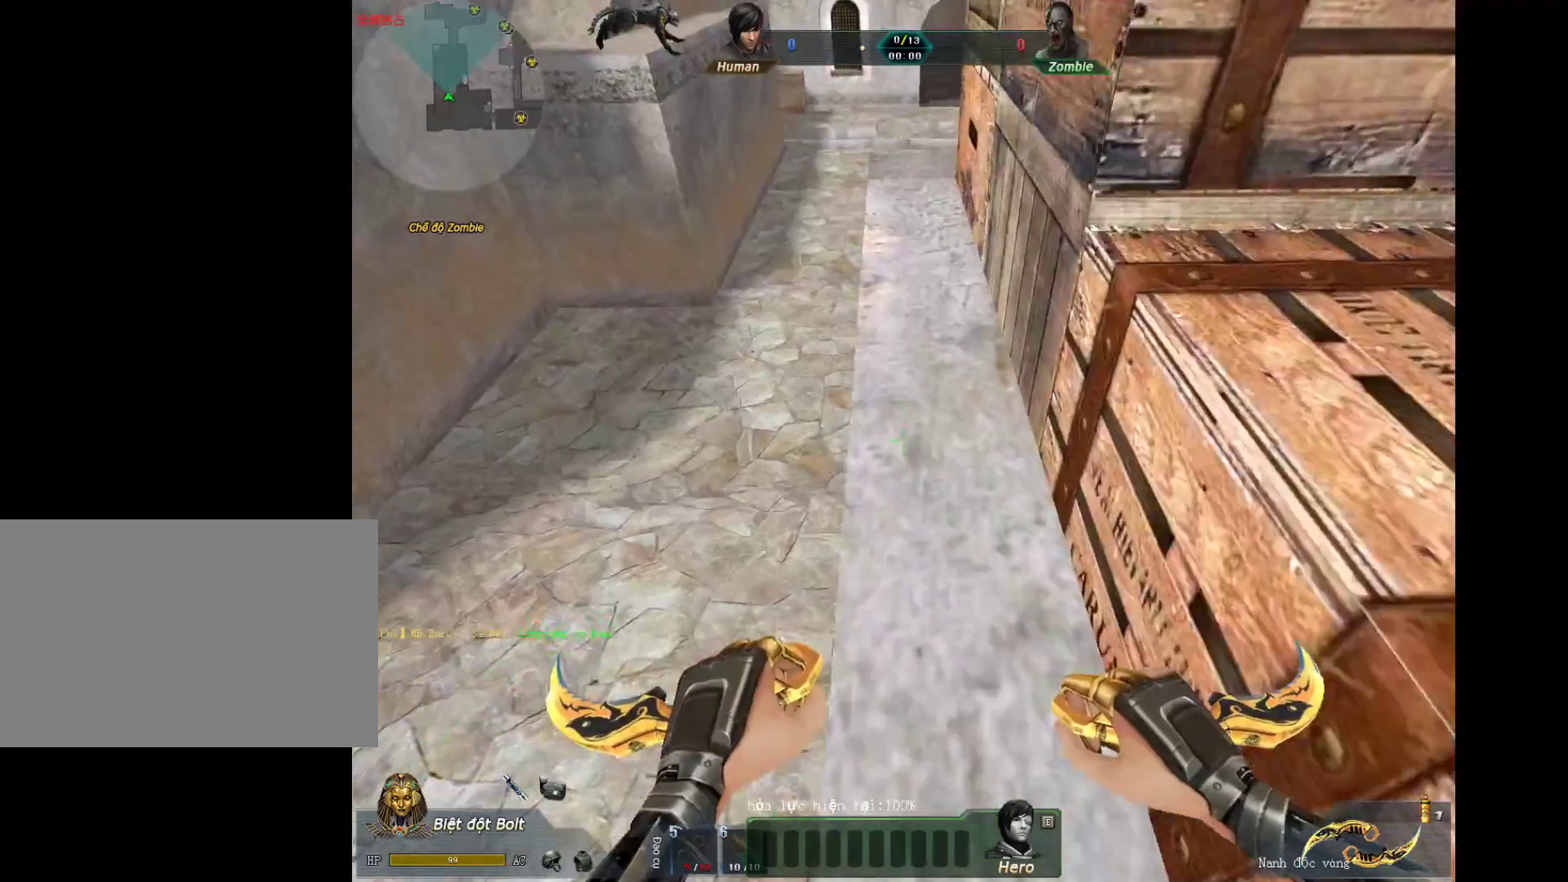
{"keys": [], "mouse": [], "events": [[333, "w", "up"]]}
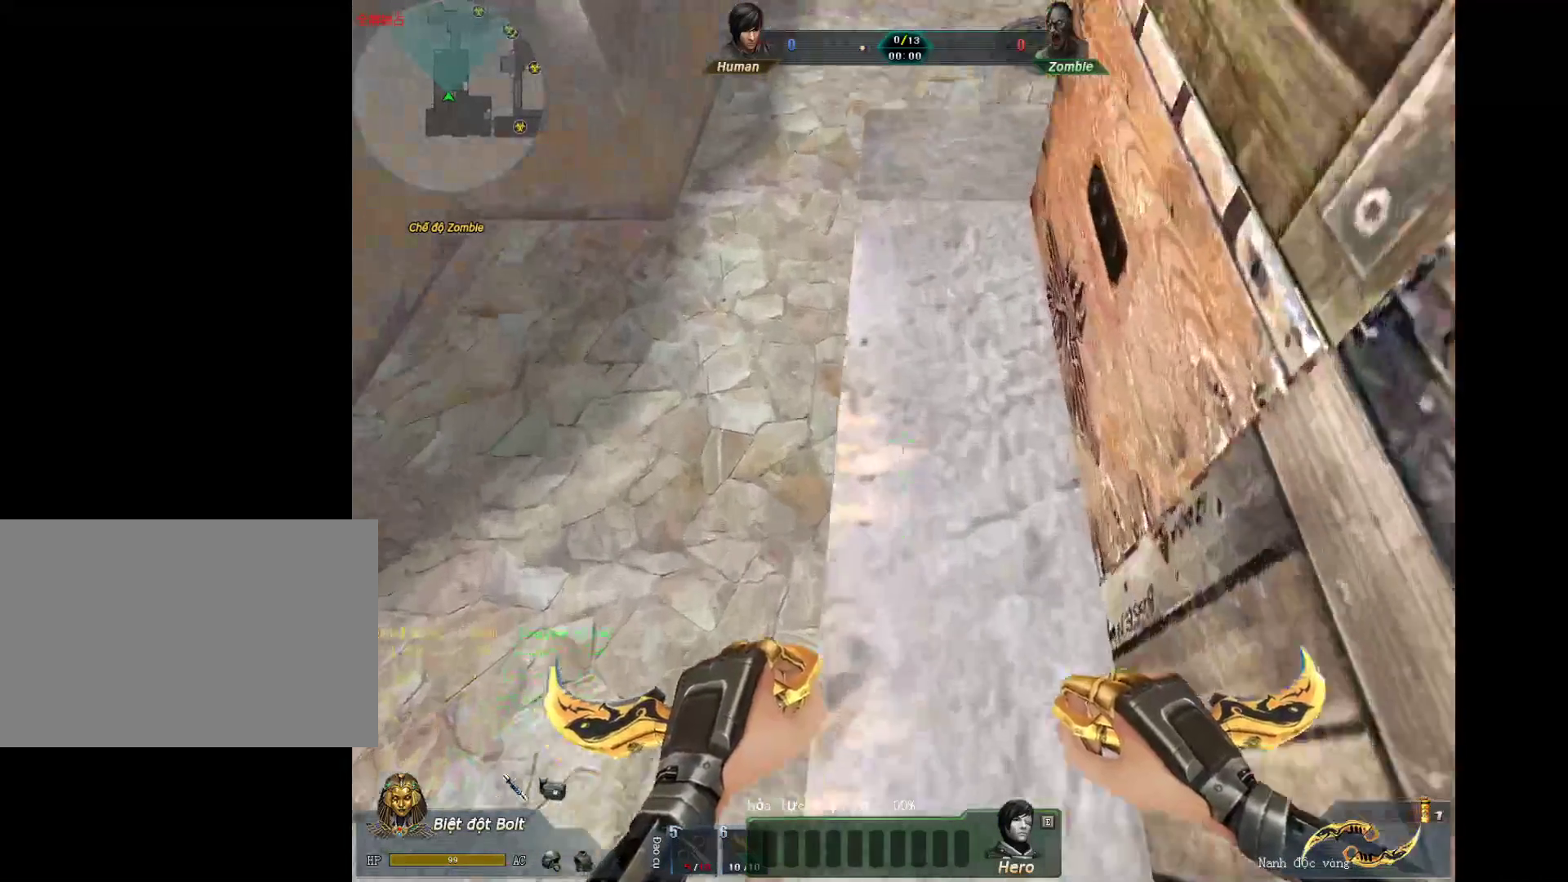
{"keys": [], "mouse": [], "events": []}
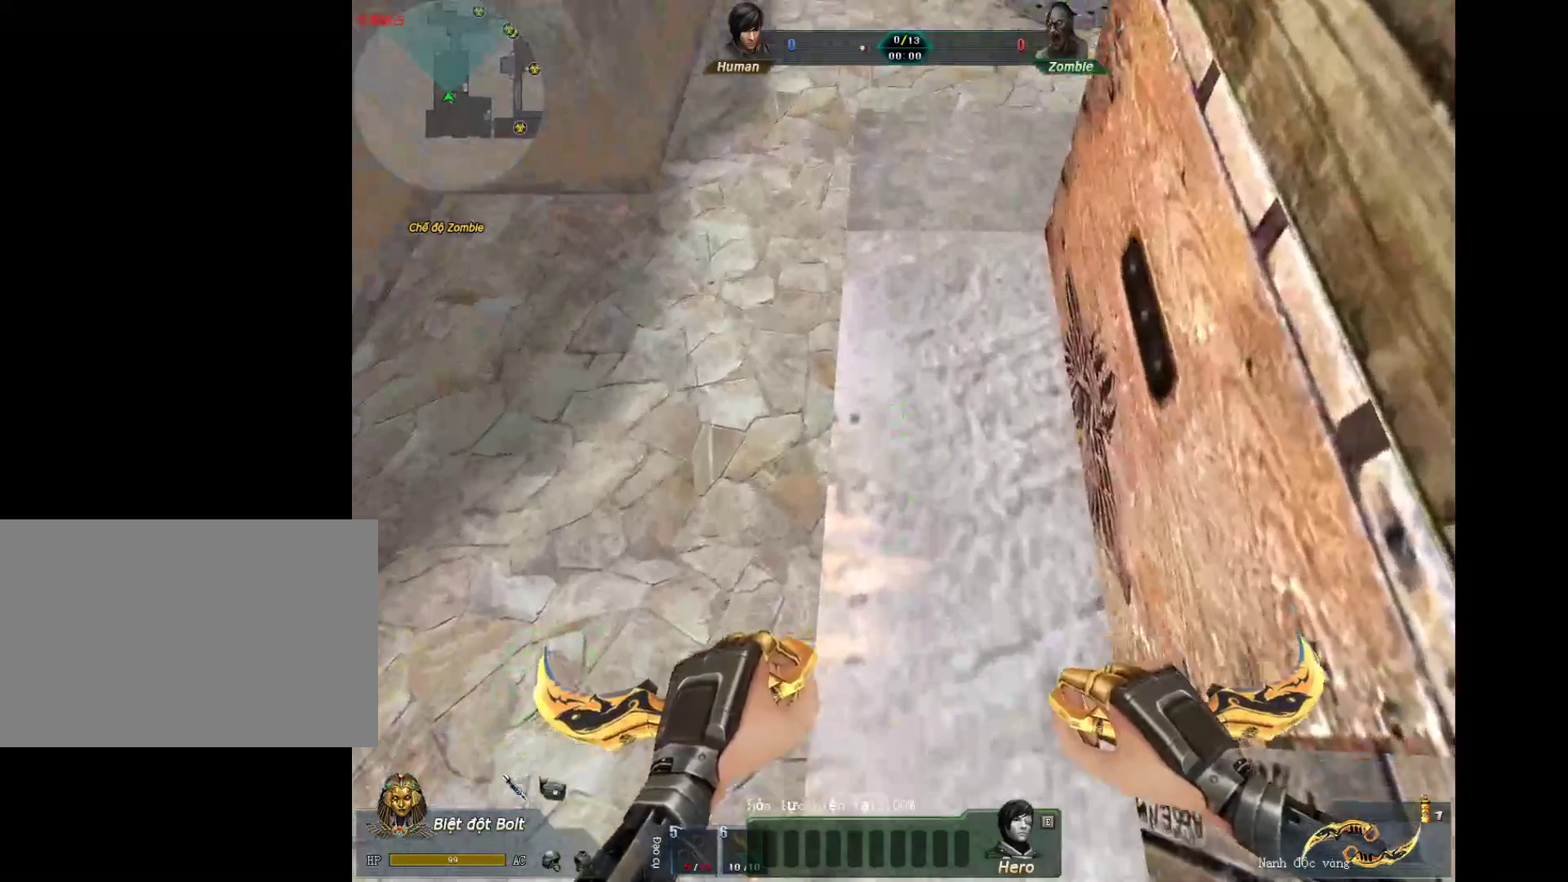
{"keys": ["q", "s"], "mouse": [], "events": [[83, "w", "down"], [233, "w", "up"], [367, "s", "down"], [417, "q", "down"]]}
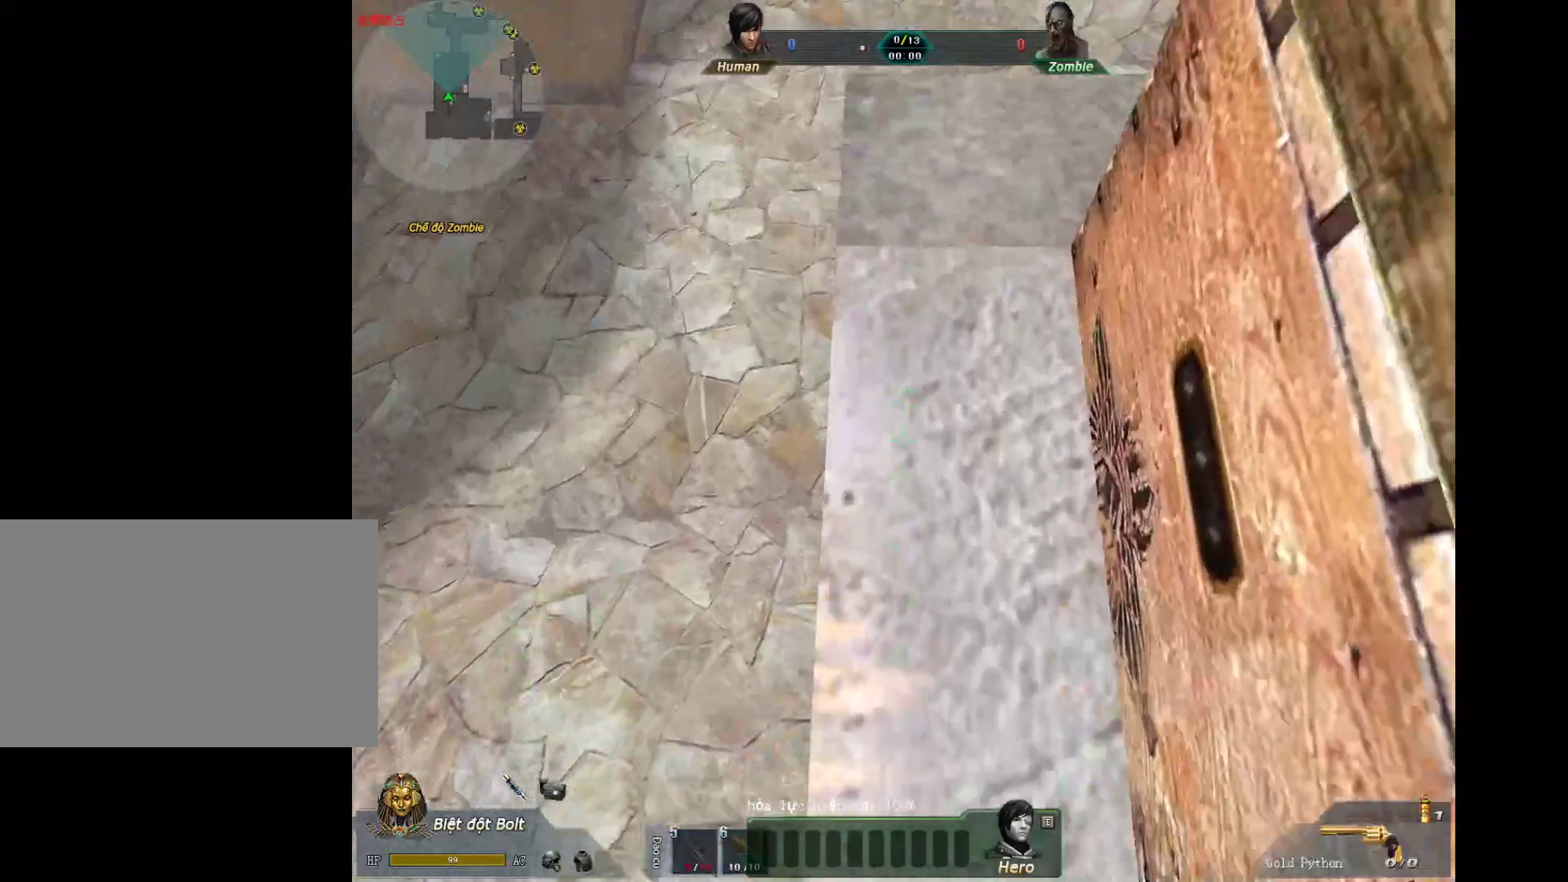
{"keys": [], "mouse": [], "events": [[100, "q", "up"], [283, "s", "up"]]}
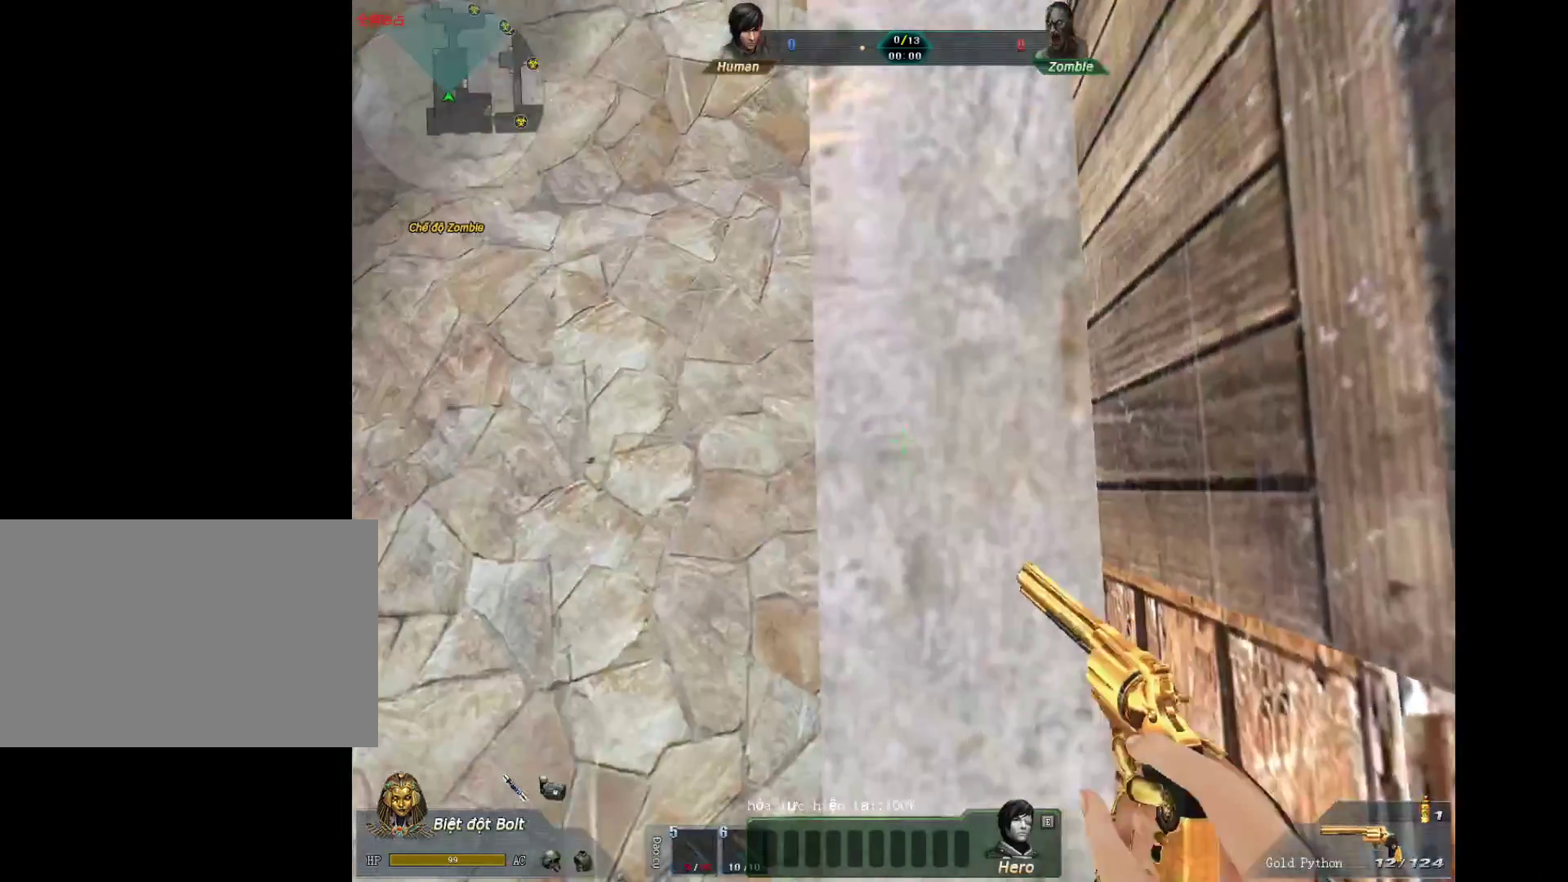
{"keys": [], "mouse": [], "events": [[217, "1", "down"], [300, "1", "up"]]}
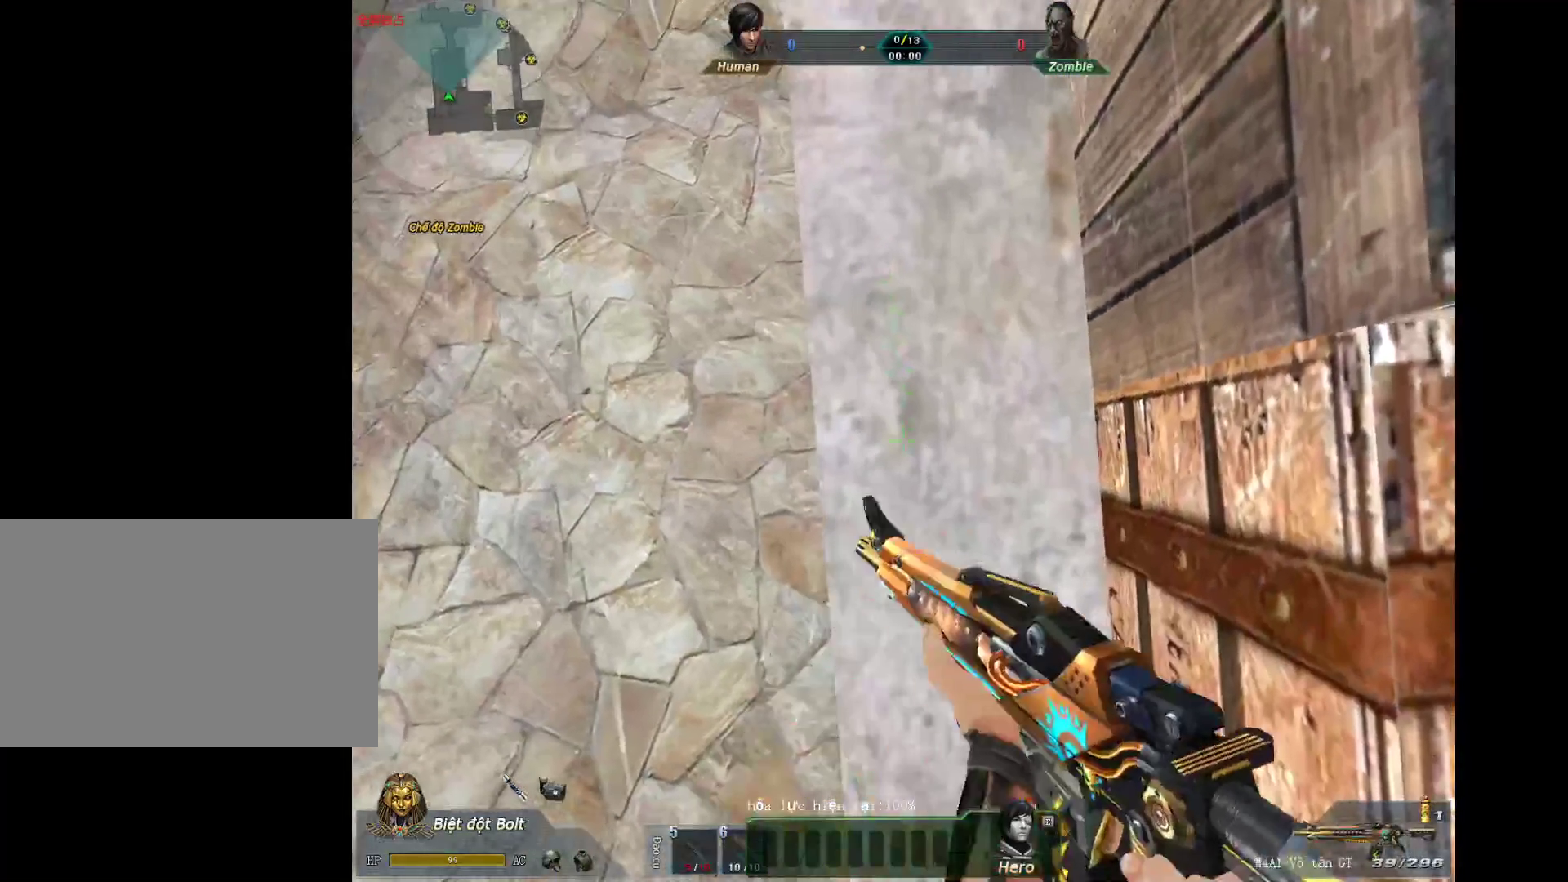
{"keys": ["w"], "mouse": ["left"], "events": [[233, "mouse_left", "down"], [283, "w", "down"]]}
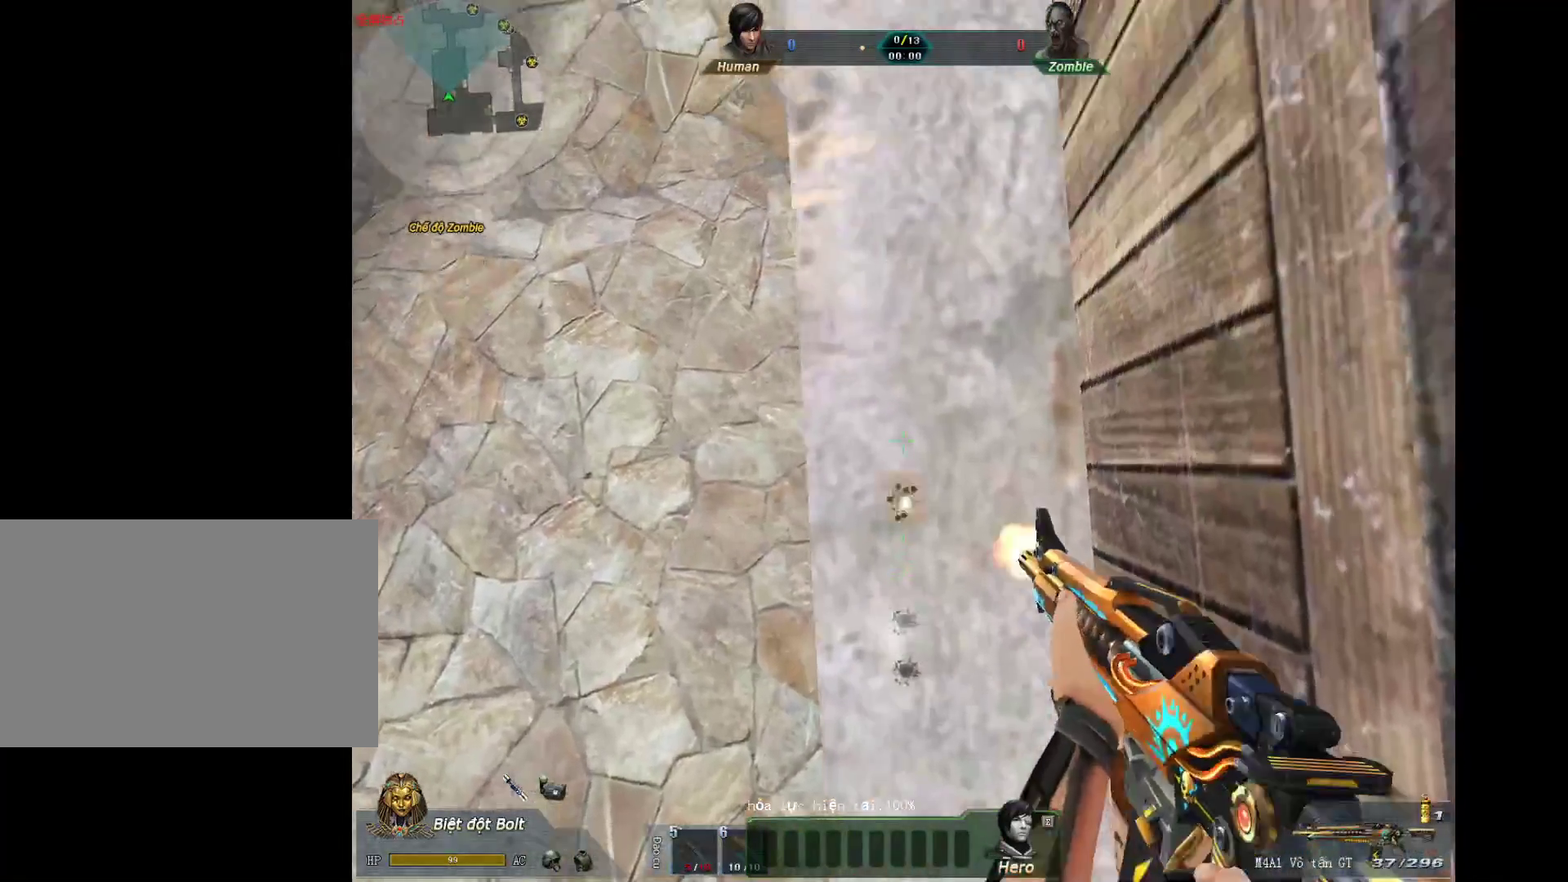
{"keys": [], "mouse": [], "events": [[283, "w", "up"], [383, "mouse_left", "up"]]}
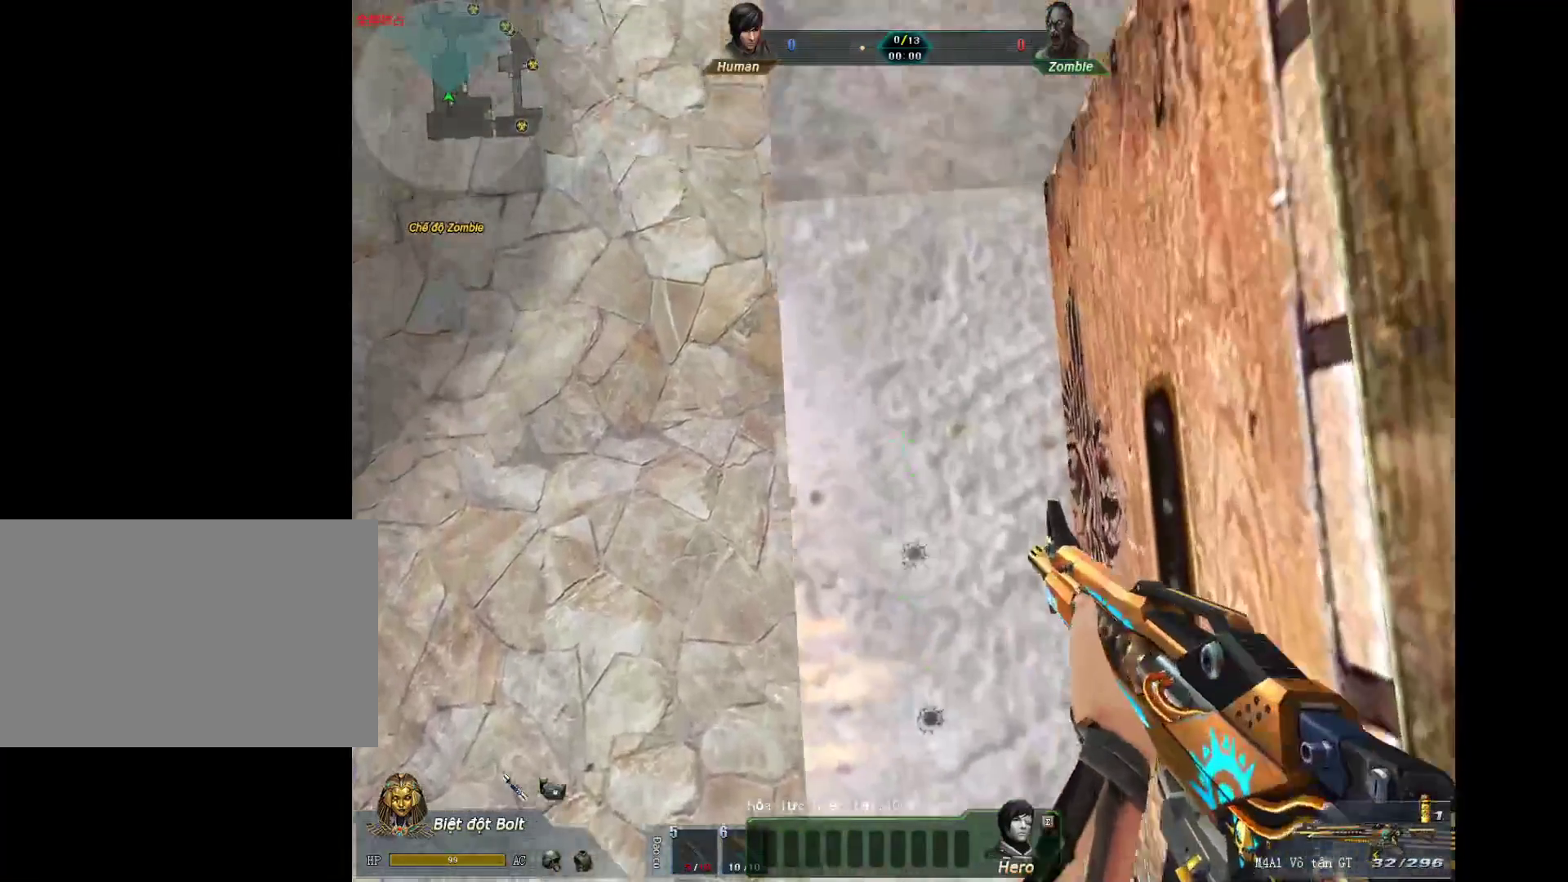
{"keys": ["s"], "mouse": [], "events": [[400, "s", "down"]]}
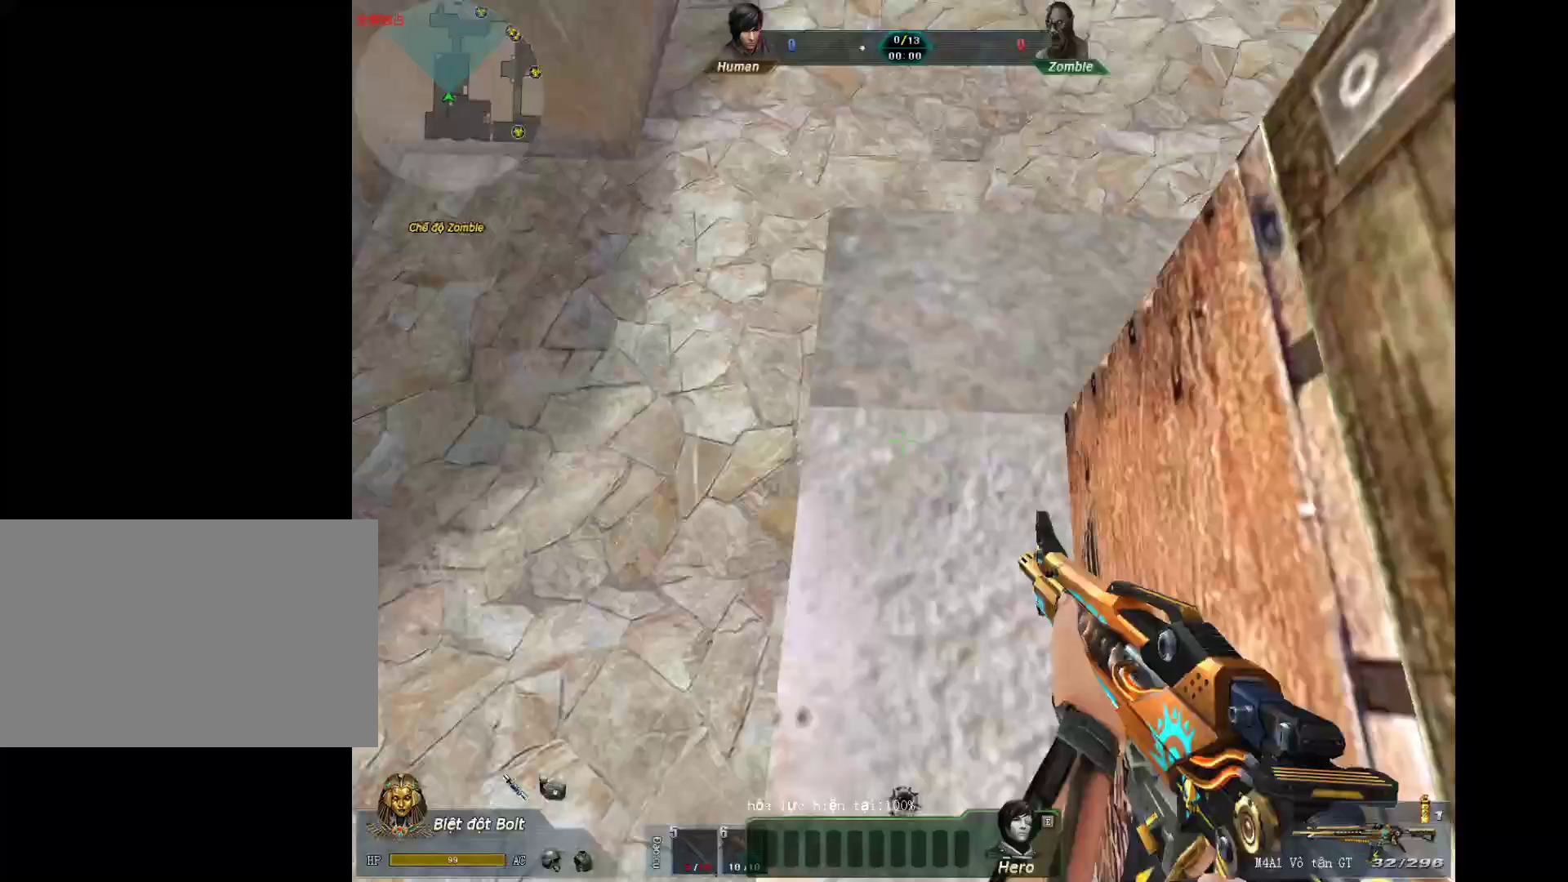
{"keys": [], "mouse": [], "events": [[417, "s", "up"]]}
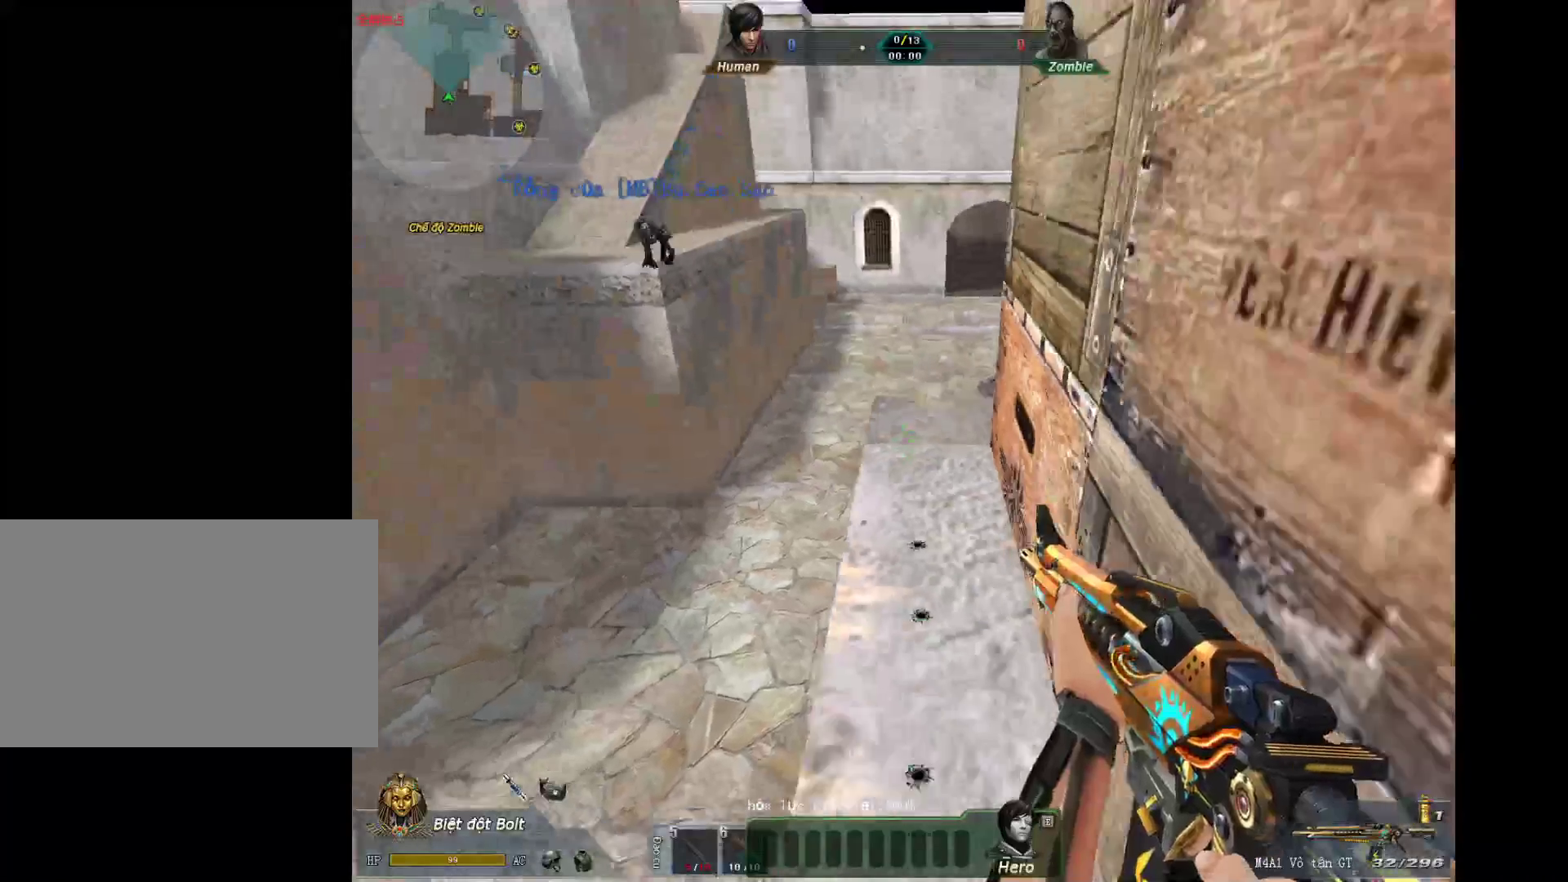
{"keys": ["w"], "mouse": [], "events": [[100, "w", "down"]]}
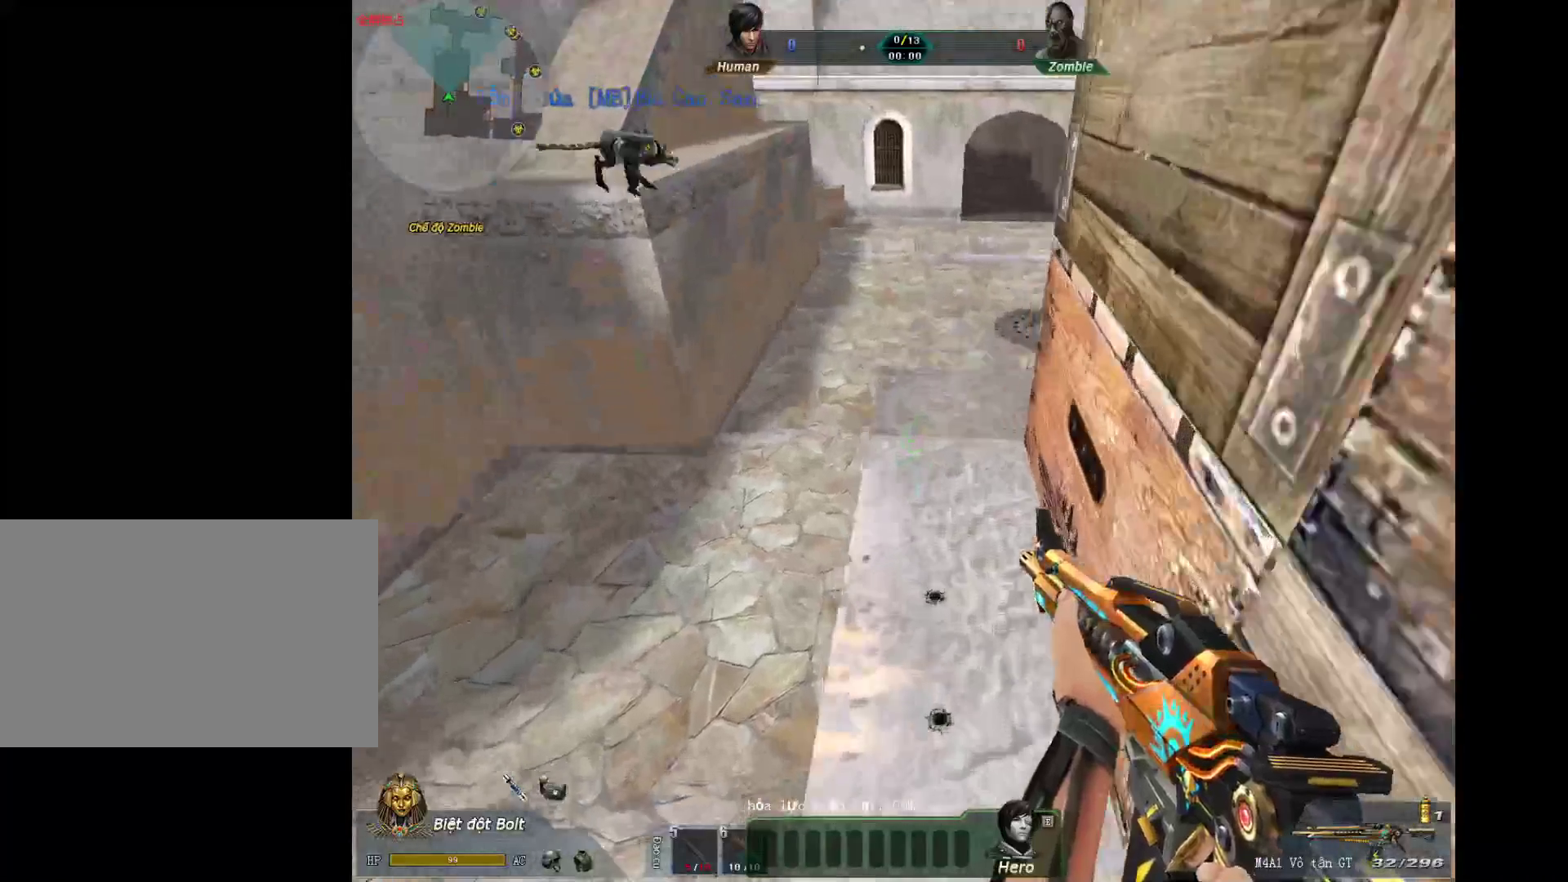
{"keys": [], "mouse": [], "events": [[267, "w", "up"]]}
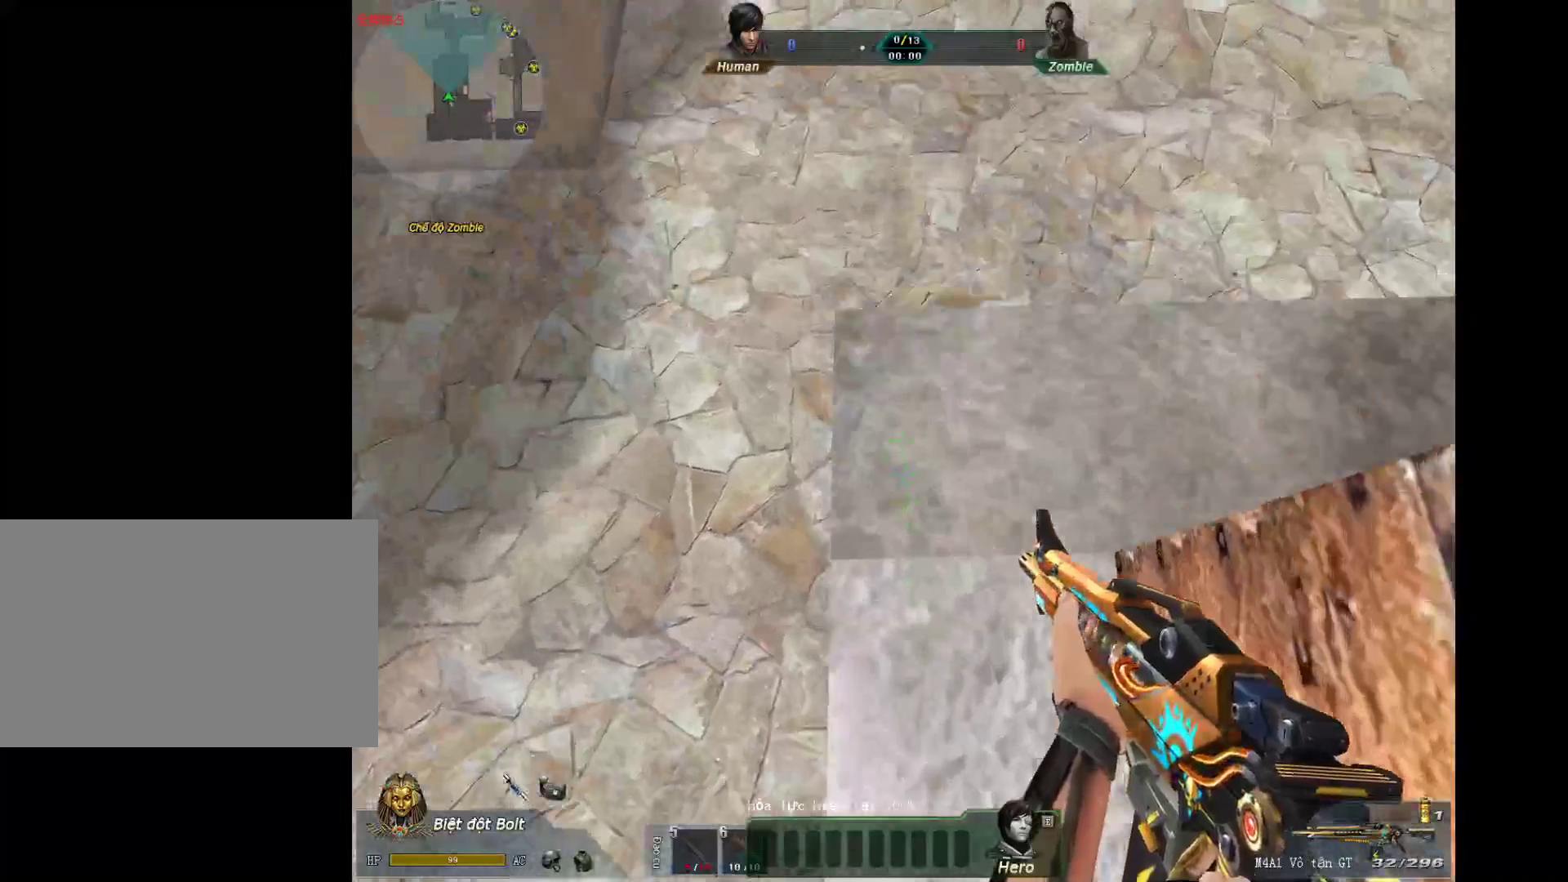
{"keys": [], "mouse": [], "events": [[133, "s", "down"], [183, "d", "down"], [233, "d", "up"], [283, "s", "up"]]}
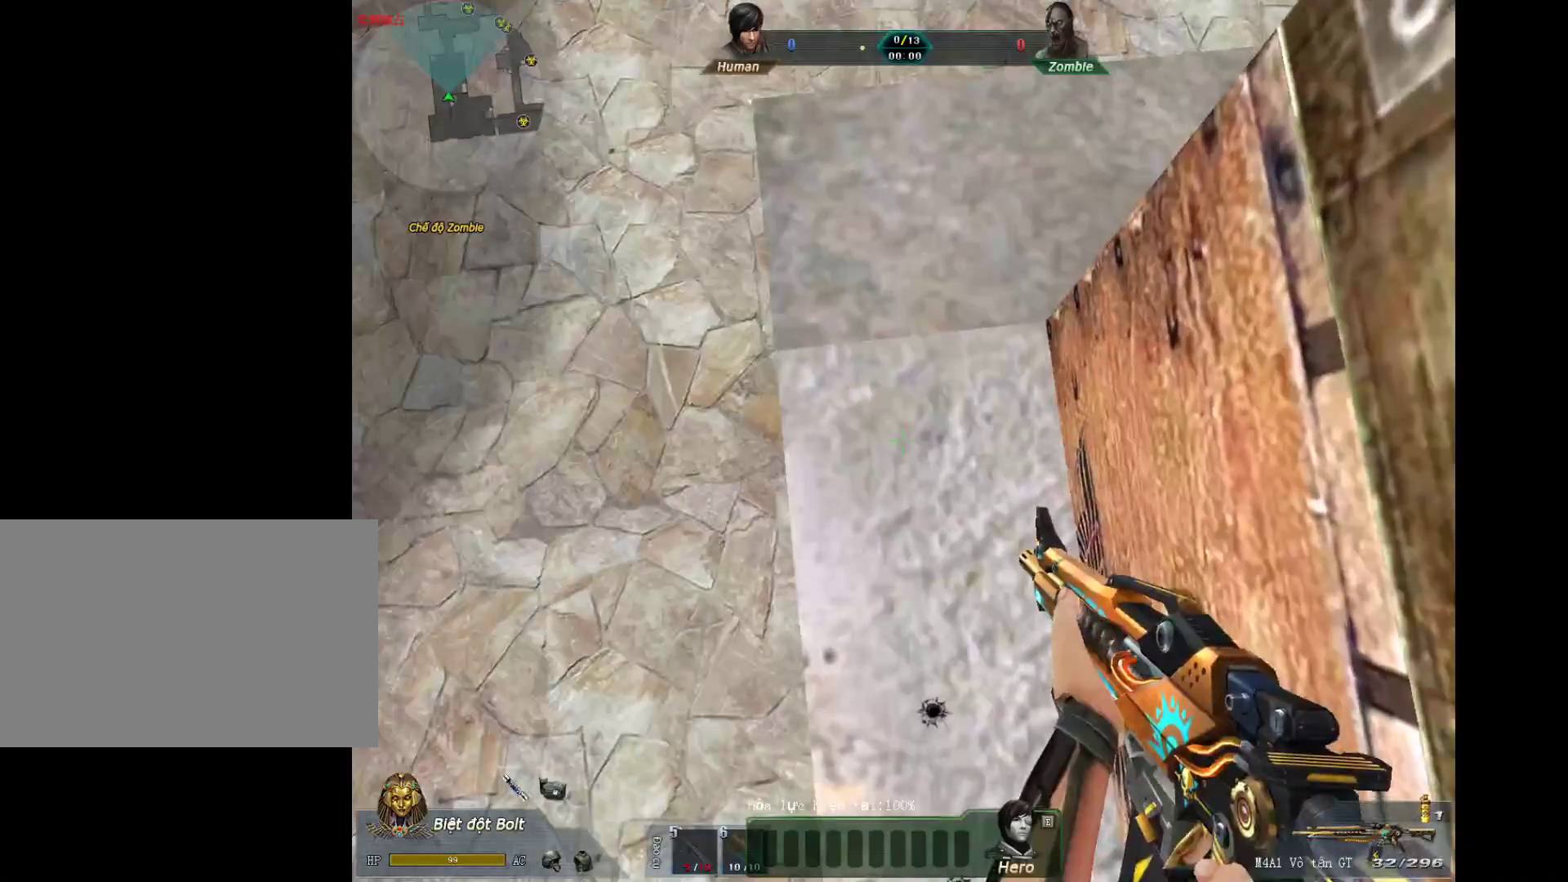
{"keys": ["s"], "mouse": [], "events": [[200, "mouse_left", "down"], [283, "mouse_left", "up"], [483, "s", "down"]]}
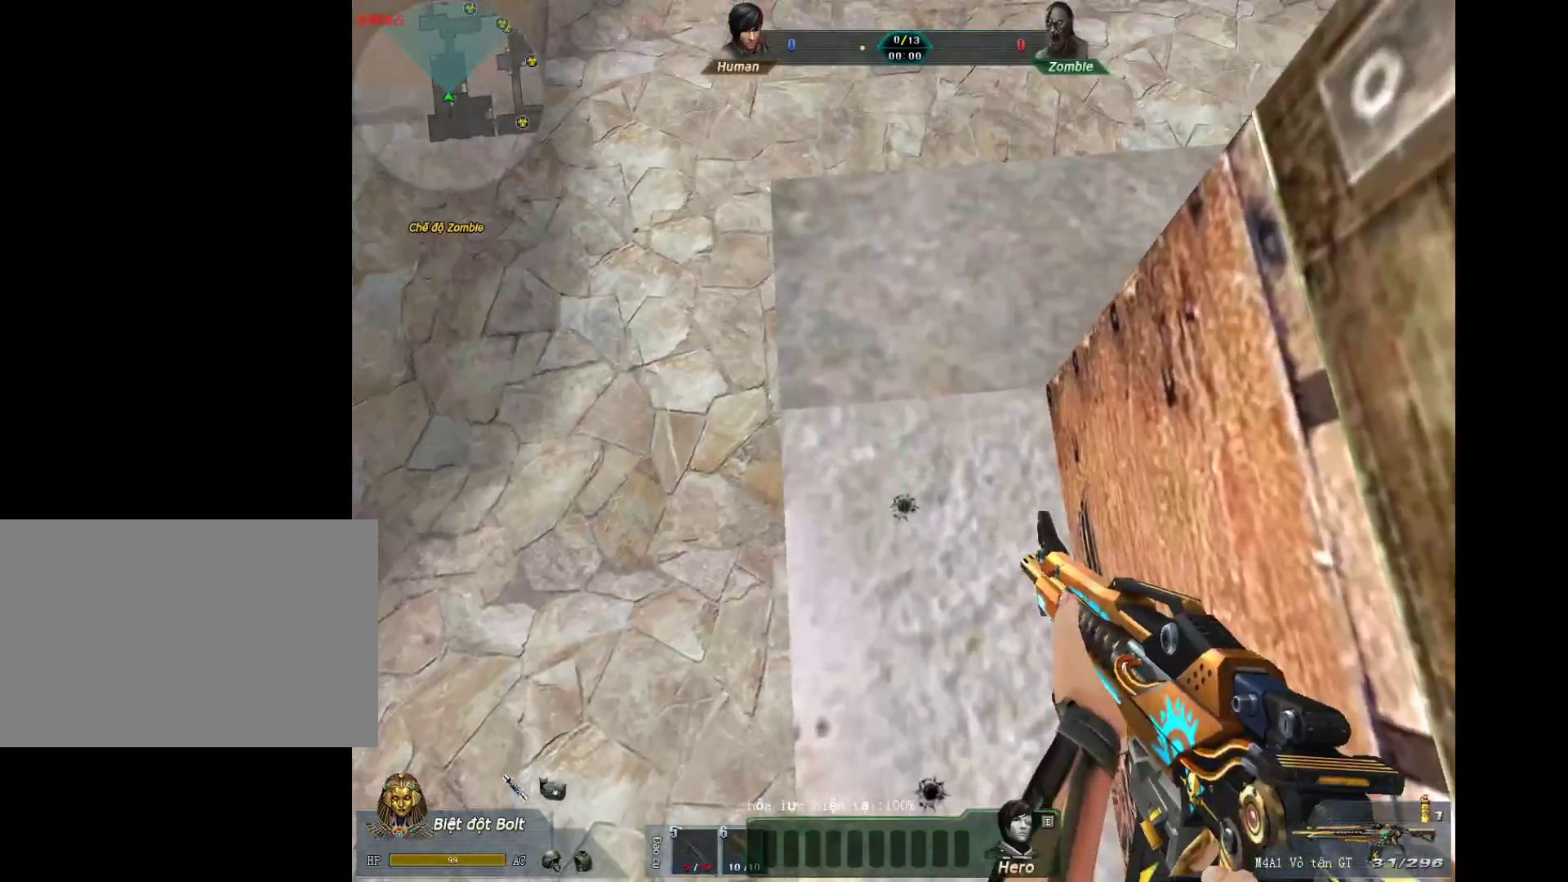
{"keys": ["s"], "mouse": [], "events": [[267, "3", "down"], [350, "3", "up"]]}
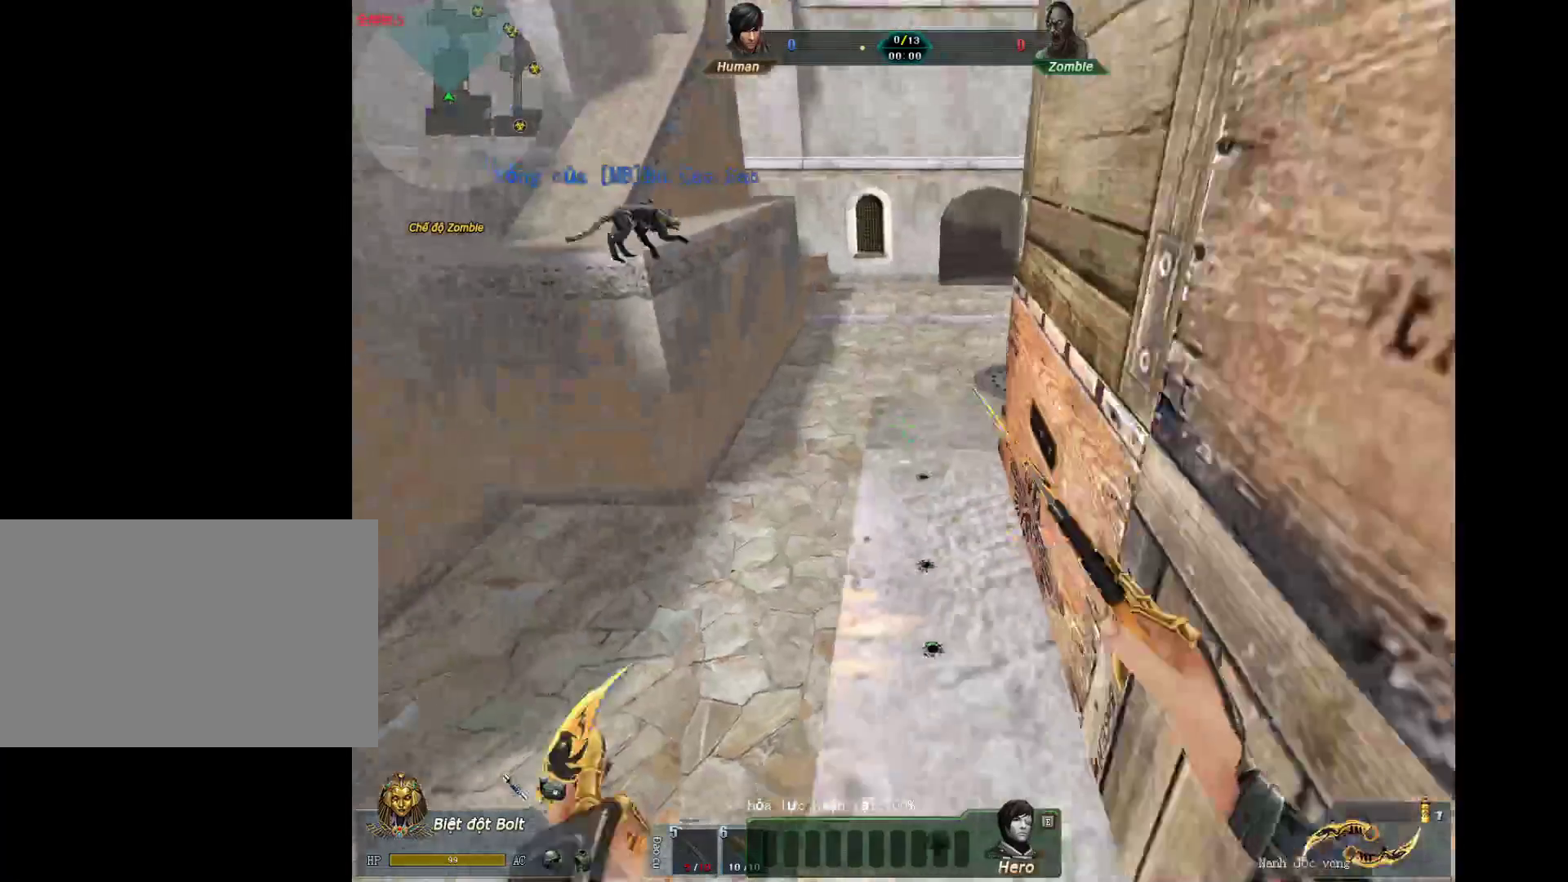
{"keys": [], "mouse": [], "events": [[233, "s", "up"]]}
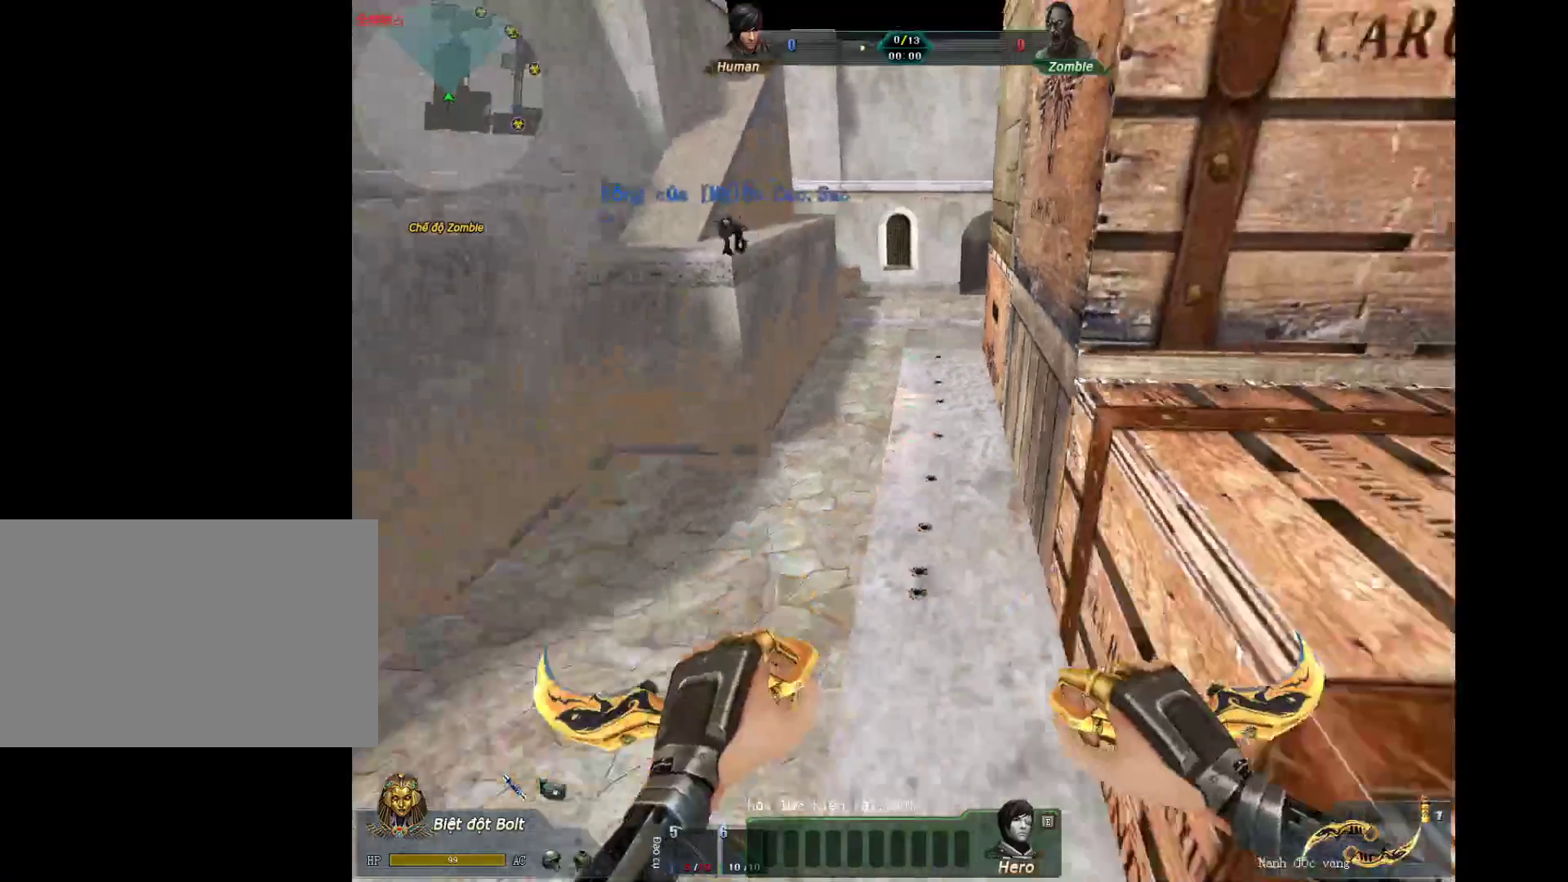
{"keys": [], "mouse": [], "events": [[150, "w", "down"], [250, "w", "up"]]}
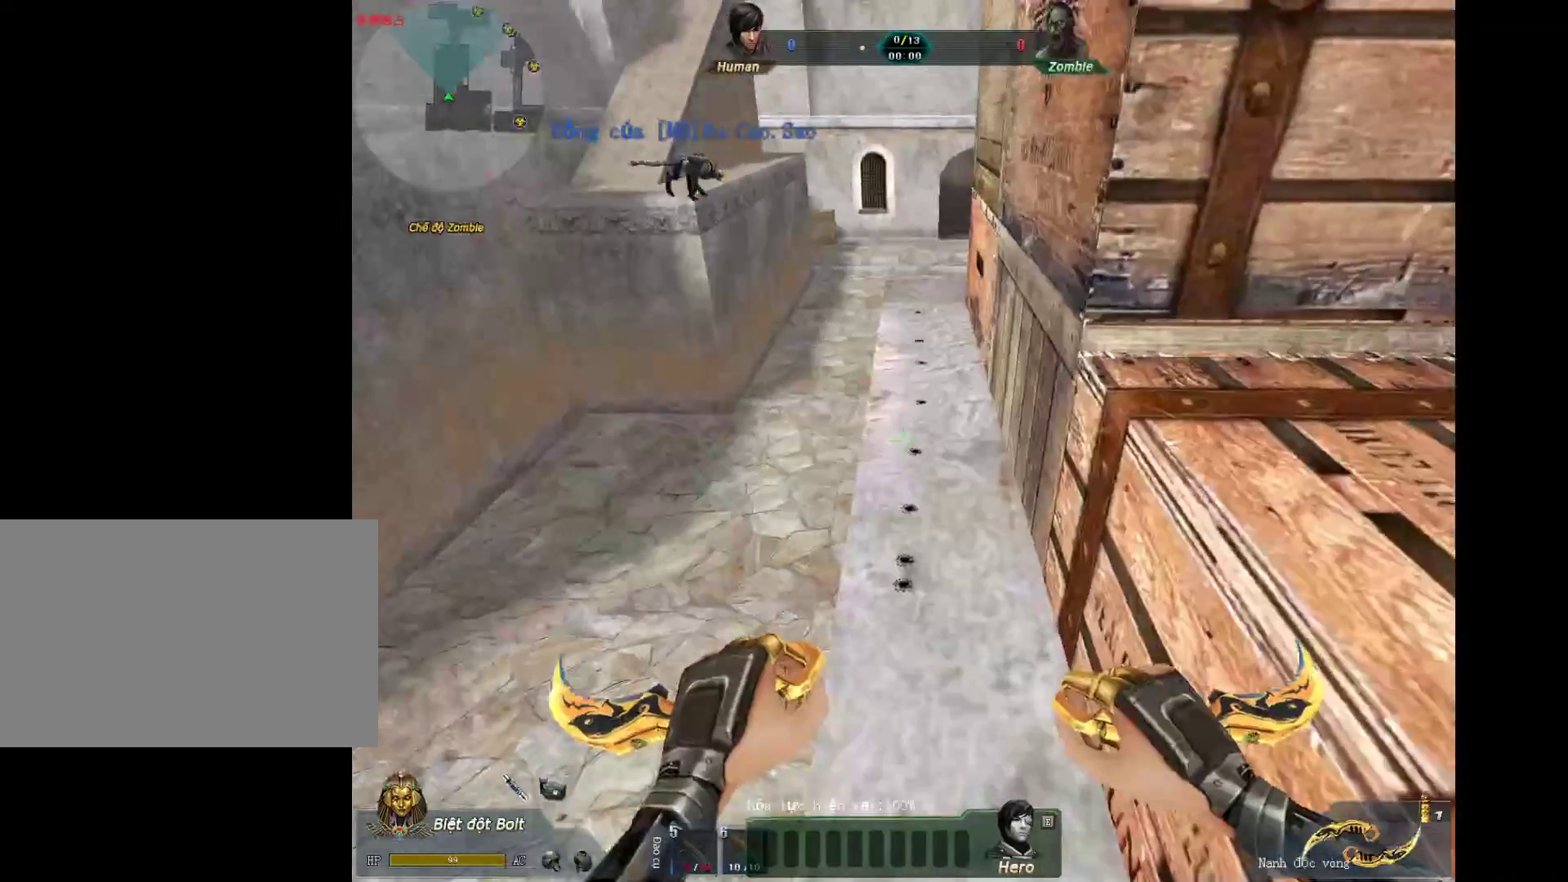
{"keys": [], "mouse": [], "events": []}
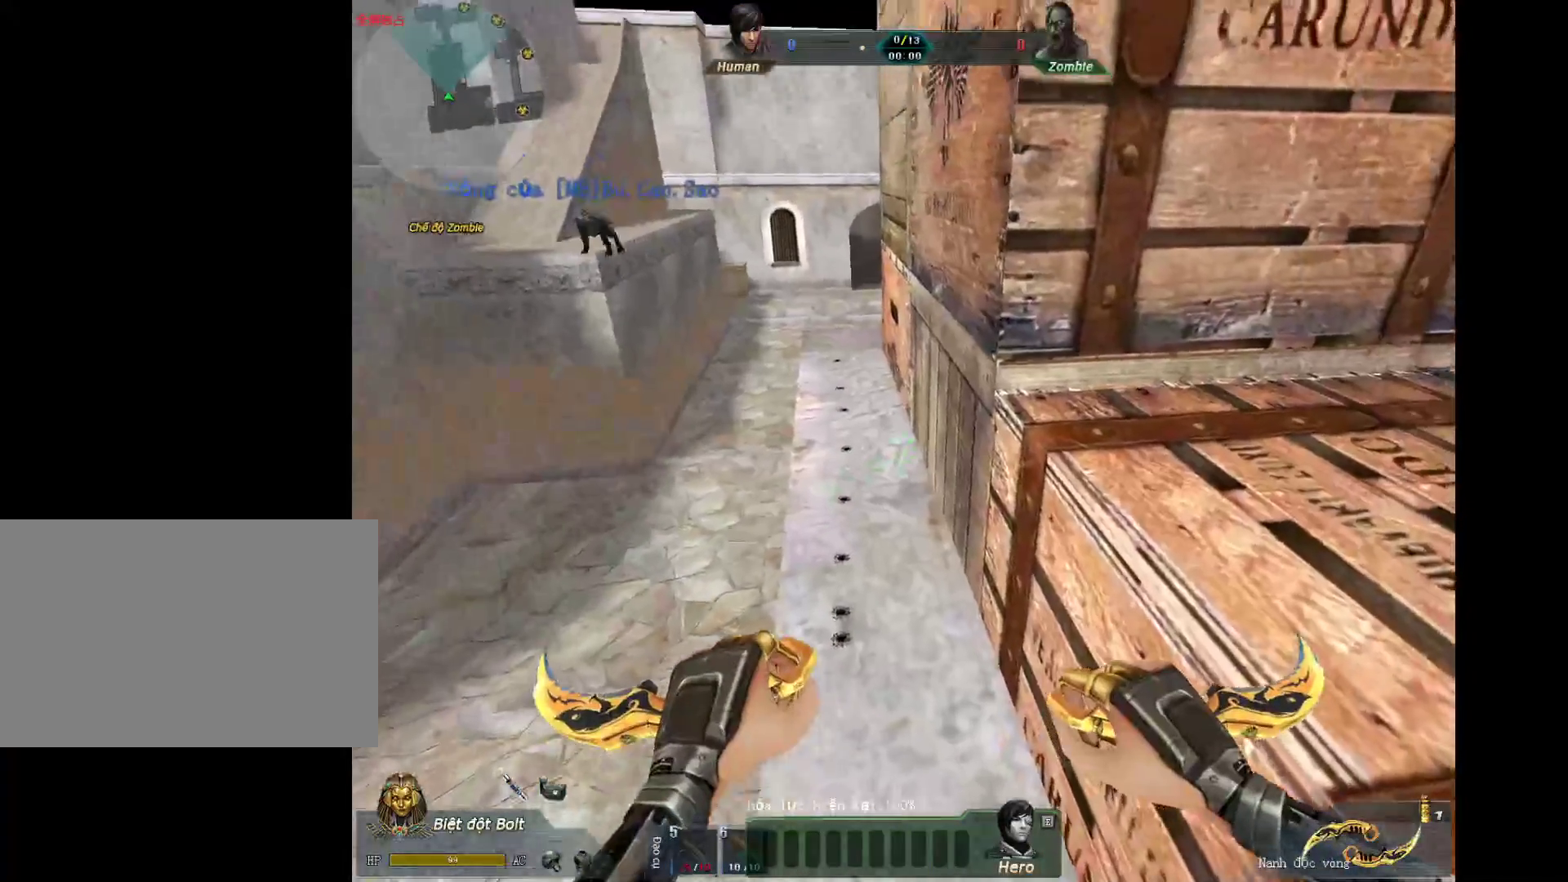
{"keys": [], "mouse": [], "events": []}
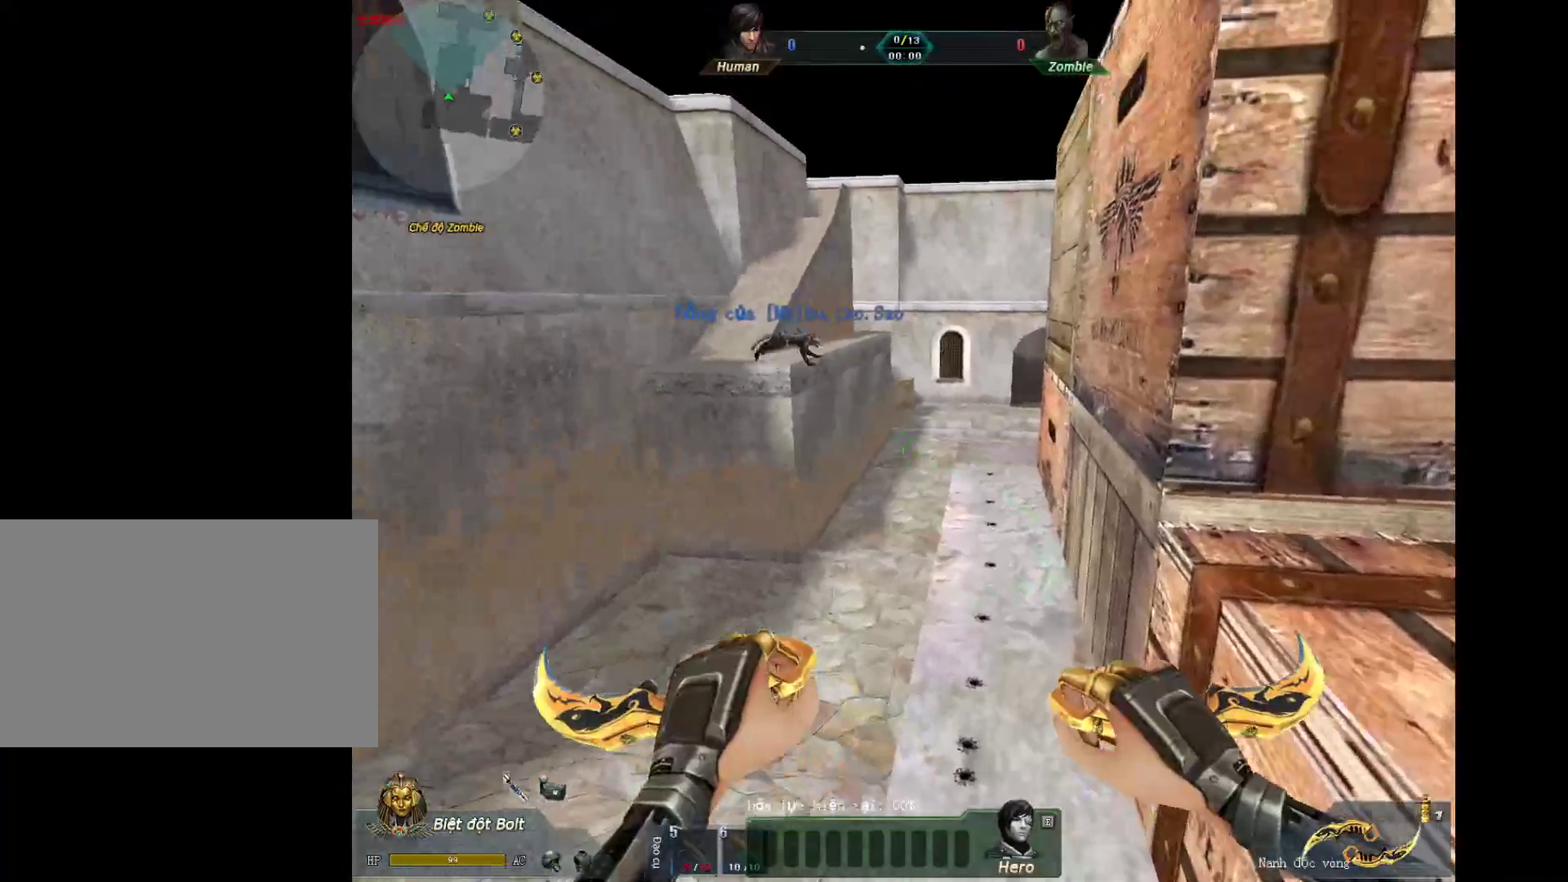
{"keys": [], "mouse": [], "events": [[150, "1", "down"], [250, "1", "up"]]}
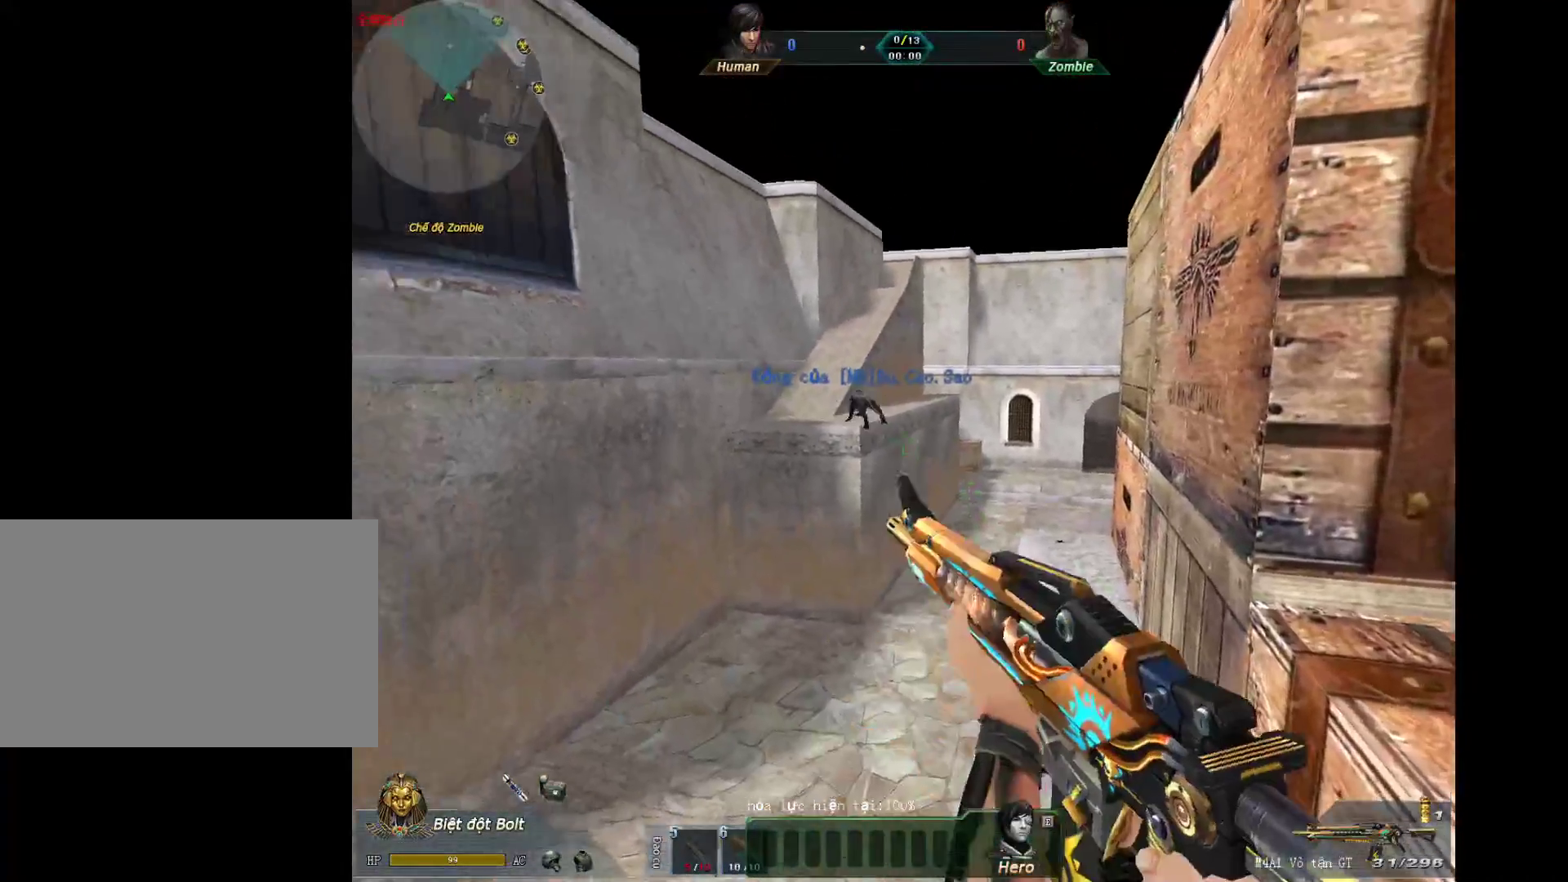
{"keys": [], "mouse": [], "events": [[350, "mouse_left", "down"], [400, "mouse_left", "up"]]}
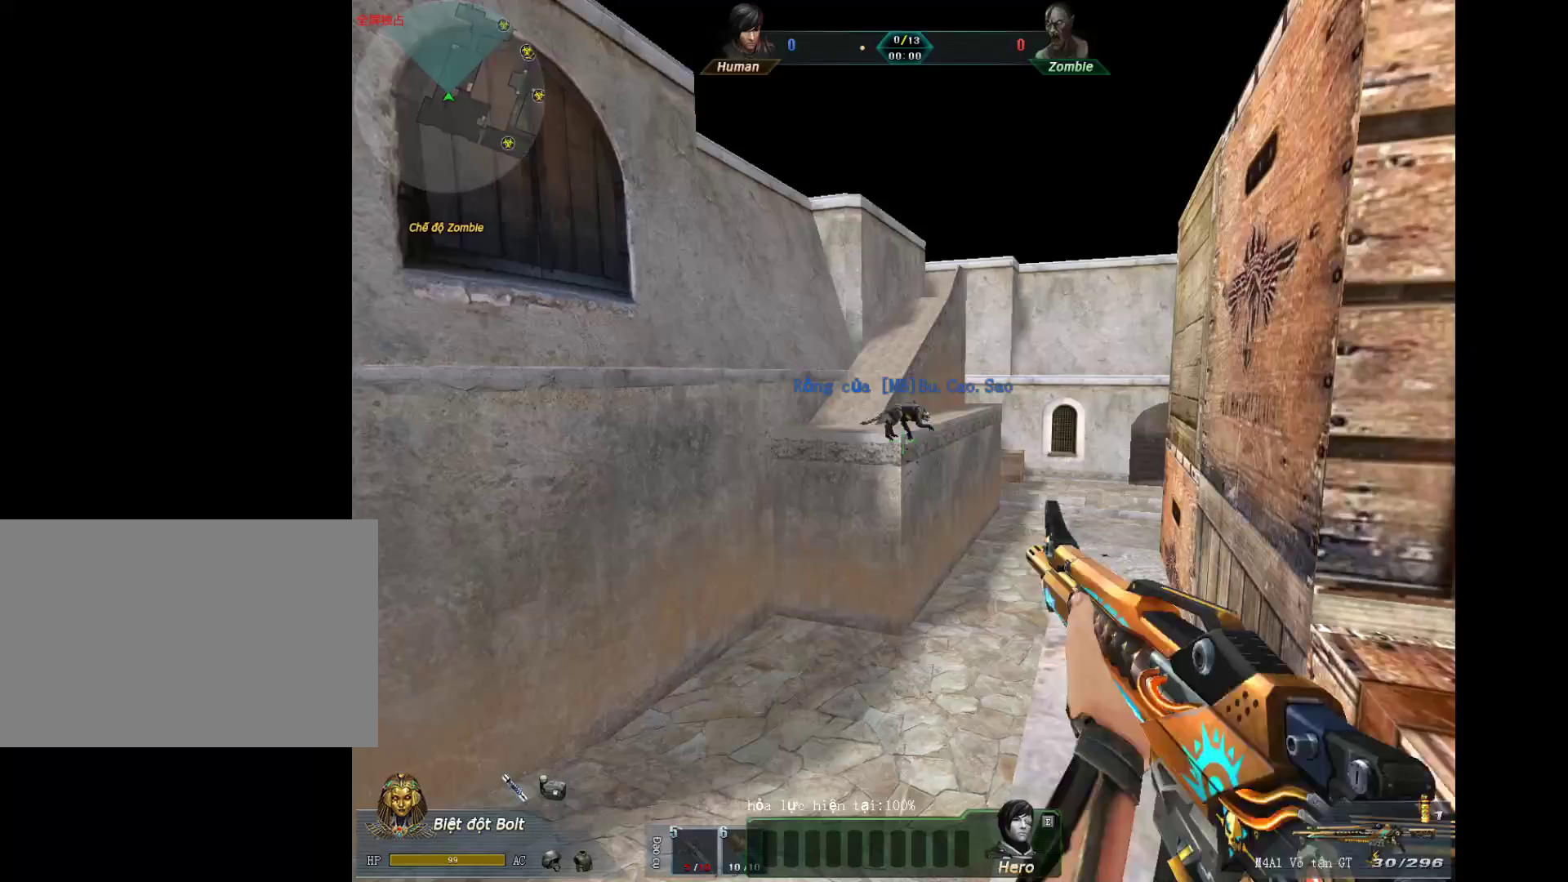
{"keys": ["2"], "mouse": [], "events": [[367, "2", "down"]]}
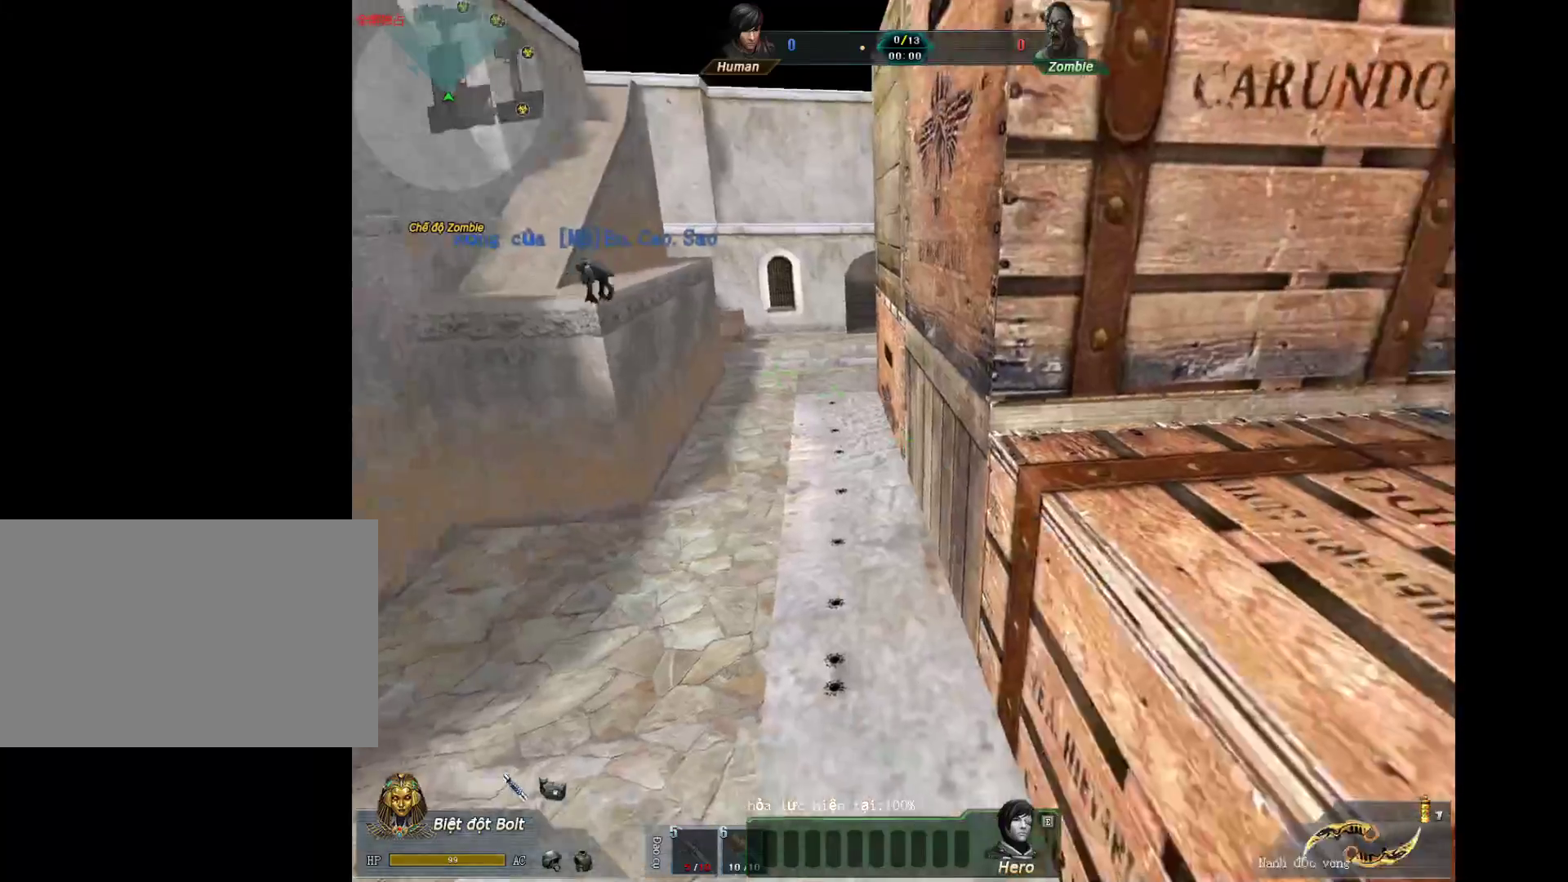
{"keys": ["w"], "mouse": [], "events": [[17, "2", "up"], [17, "3", "down"], [150, "3", "up"], [433, "w", "down"]]}